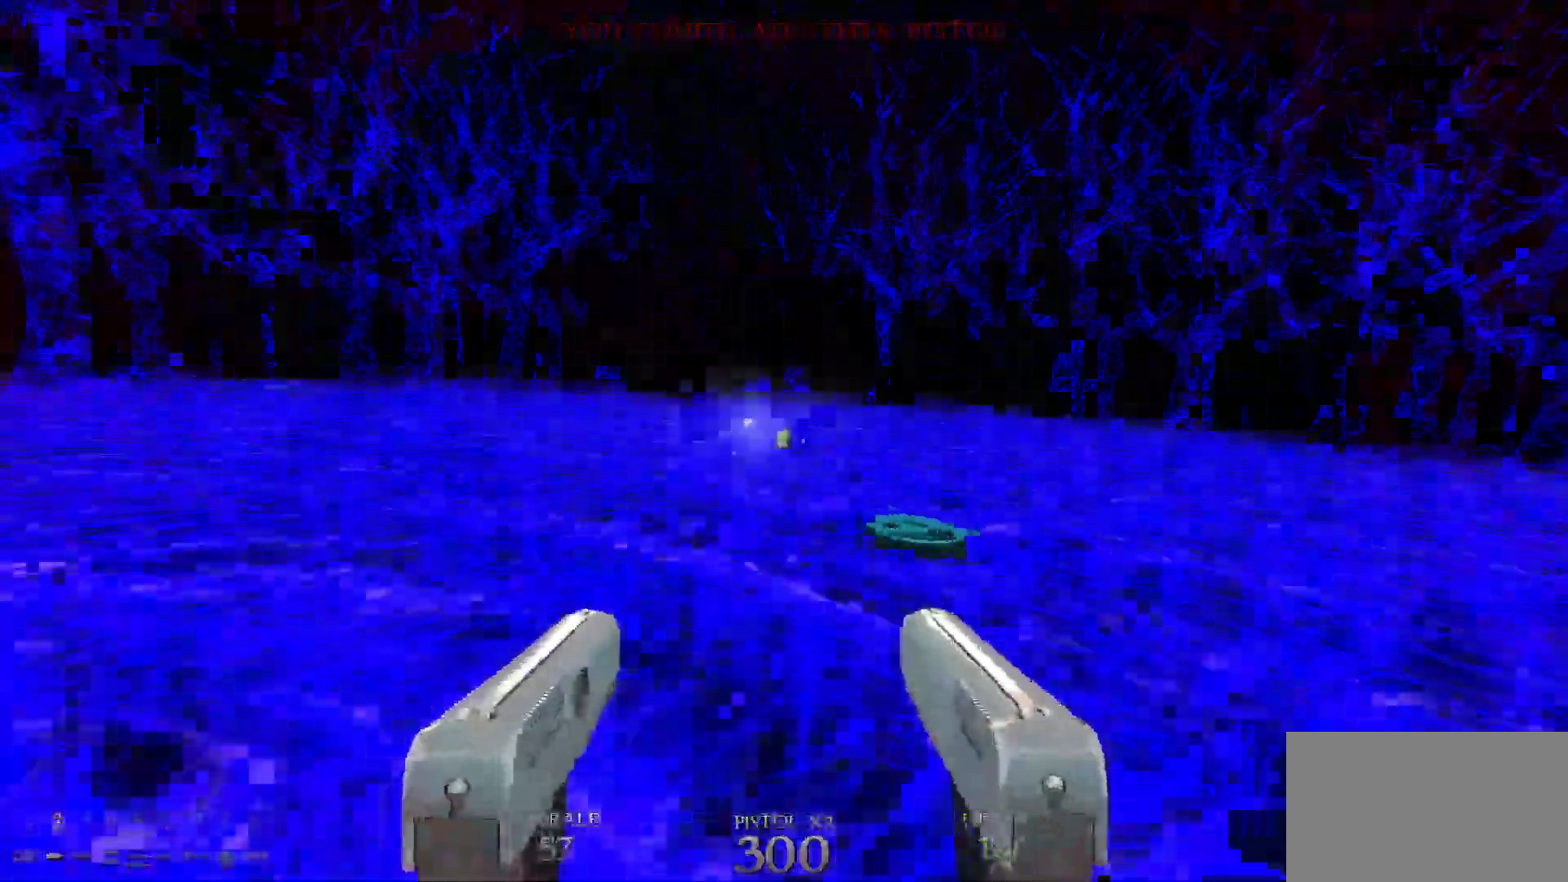
Gameplay with keyboard and mouse; each line is a JSON object with the keys and mouse buttons held at the frame after it. "events" lists presses ("down") and releases ("up") of "1", "2", "3", "4", "5", "a", "alt", "c", "caps_lock", "ctrl", "d", "e", "f", "g", "q", "r", "s", "shift", "space", "t", "tab", "v", "w", "x", "z", "mouse_left", "mouse_wheel" and "mouse_right" between this image and that frame as [ms after this image, input, new state], when the widget could be followed in between. "mouse_left", "mouse_wheel", "mouse_right" = the "left", "wheel", "right" buttons of the "mouse" list. No other keys are recorded. "wheel" means that the mouse wheel is clicked or scrolled. Not read: mouse_move.
{"keys": ["a", "d", "w"], "mouse": [], "events": [[83, "space", "down"], [450, "space", "up"], [500, "d", "down"]]}
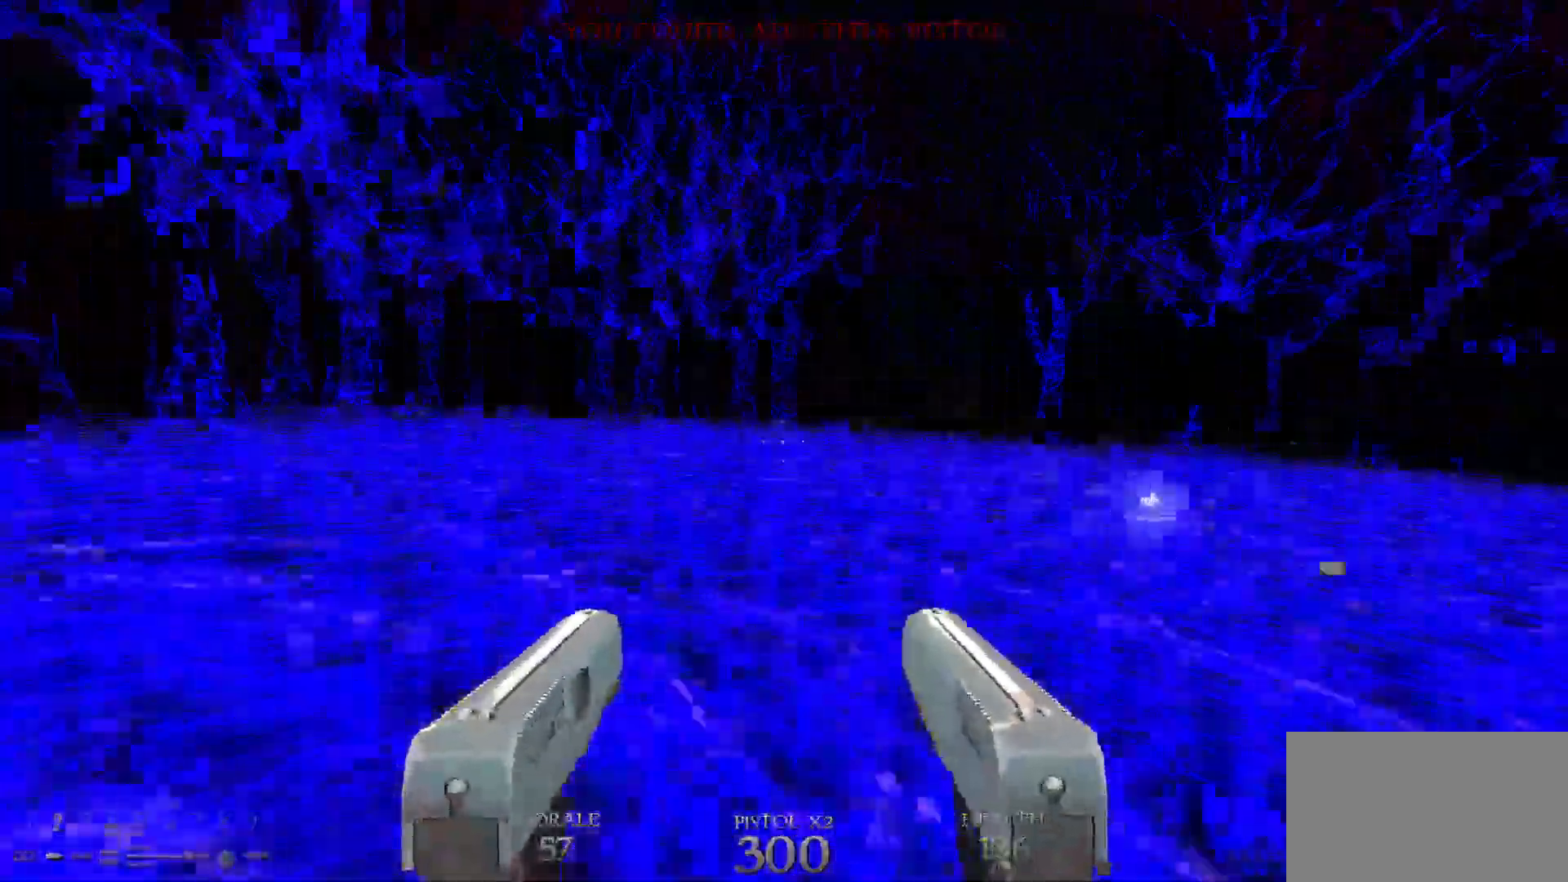
{"keys": ["d", "space", "w"], "mouse": [], "events": [[50, "a", "up"], [283, "space", "down"]]}
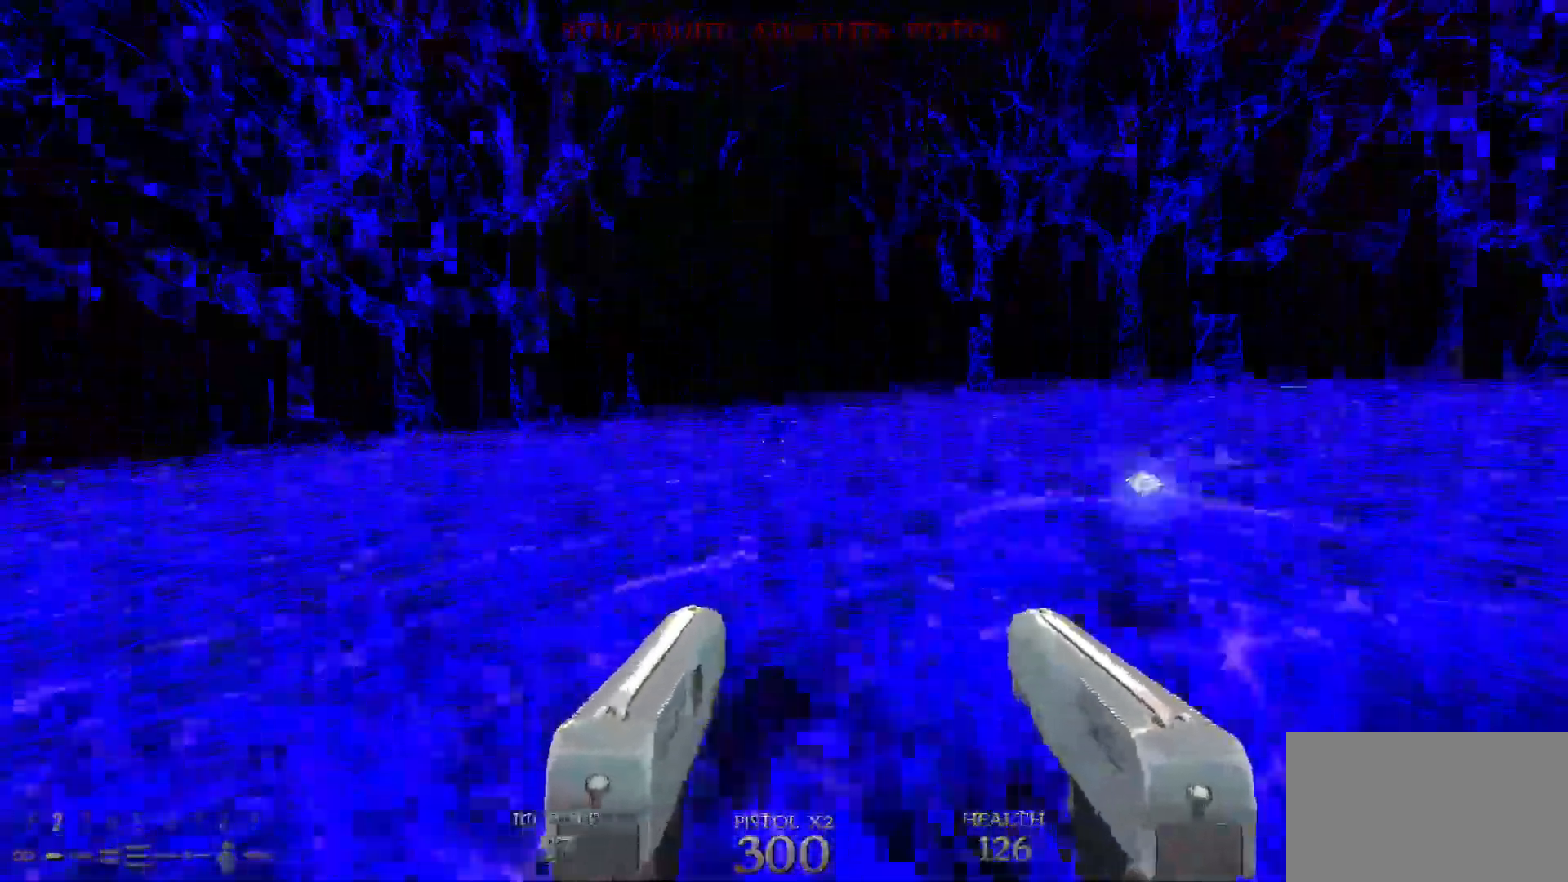
{"keys": ["a", "w"], "mouse": [], "events": [[17, "space", "up"], [67, "a", "down"], [67, "d", "up"], [217, "a", "up"], [217, "d", "down"], [433, "a", "down"], [483, "d", "up"]]}
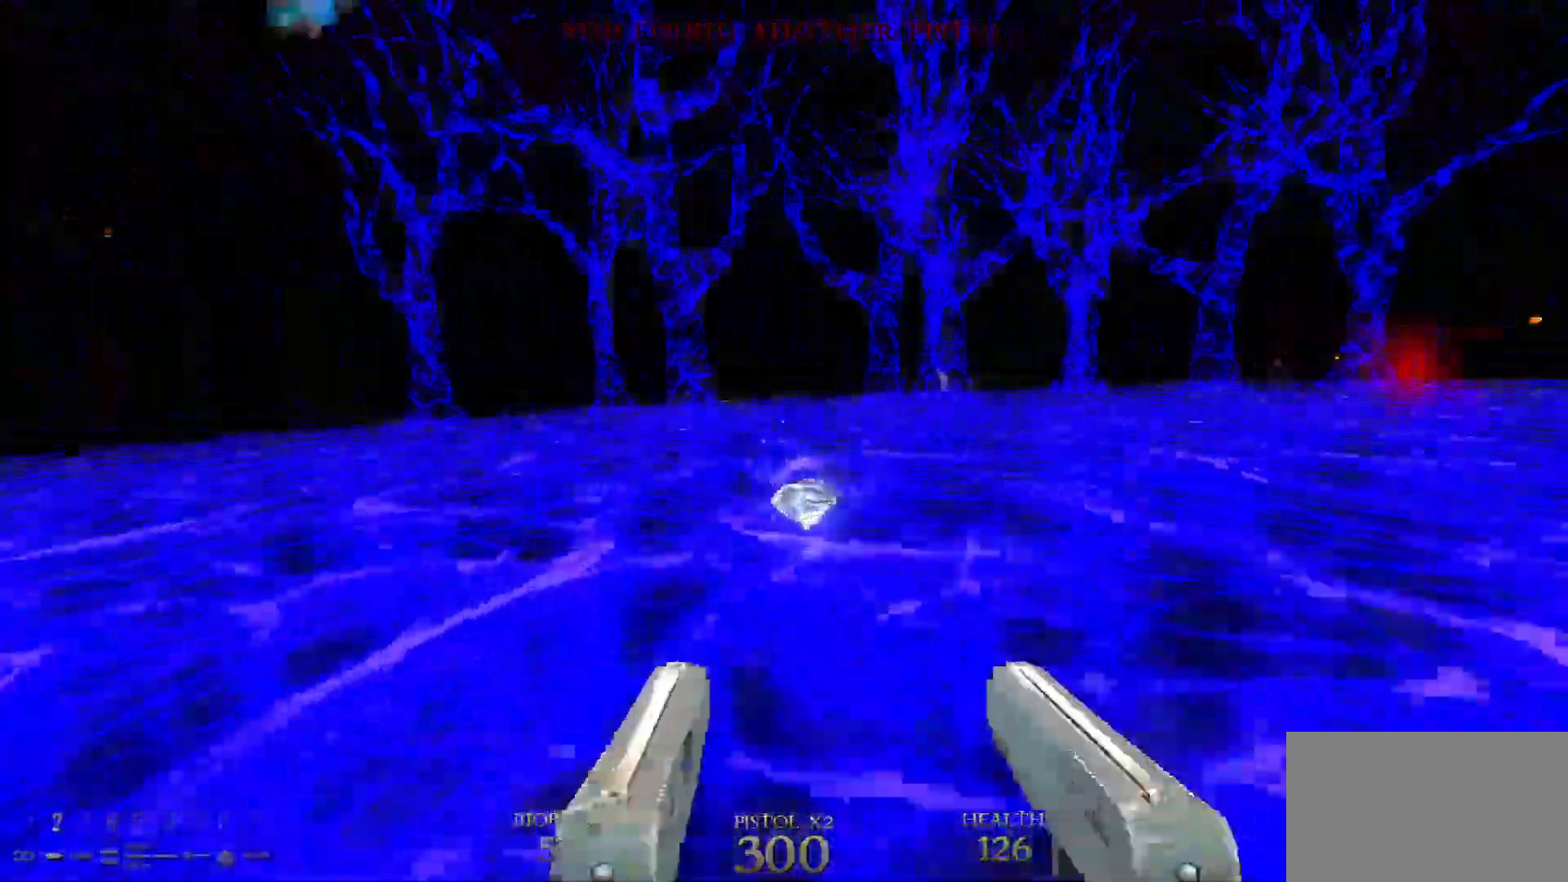
{"keys": ["d", "space", "w"], "mouse": [], "events": [[83, "a", "up"], [83, "d", "down"], [217, "a", "down"], [217, "d", "up"], [267, "a", "up"], [267, "d", "down"], [267, "space", "down"]]}
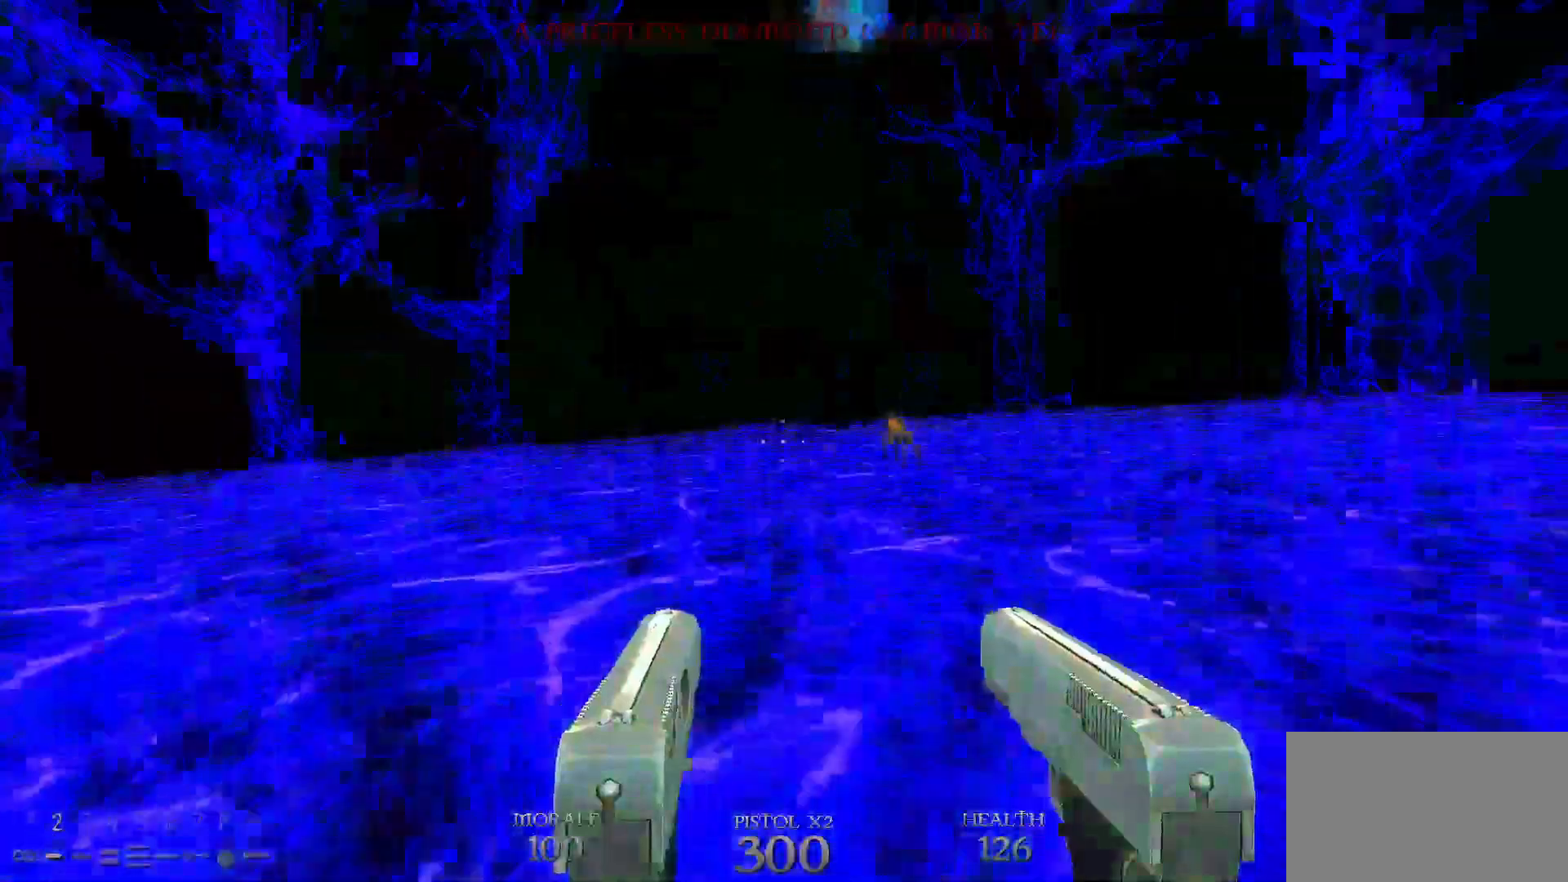
{"keys": ["d", "space", "w"], "mouse": [], "events": [[150, "space", "up"], [333, "space", "down"]]}
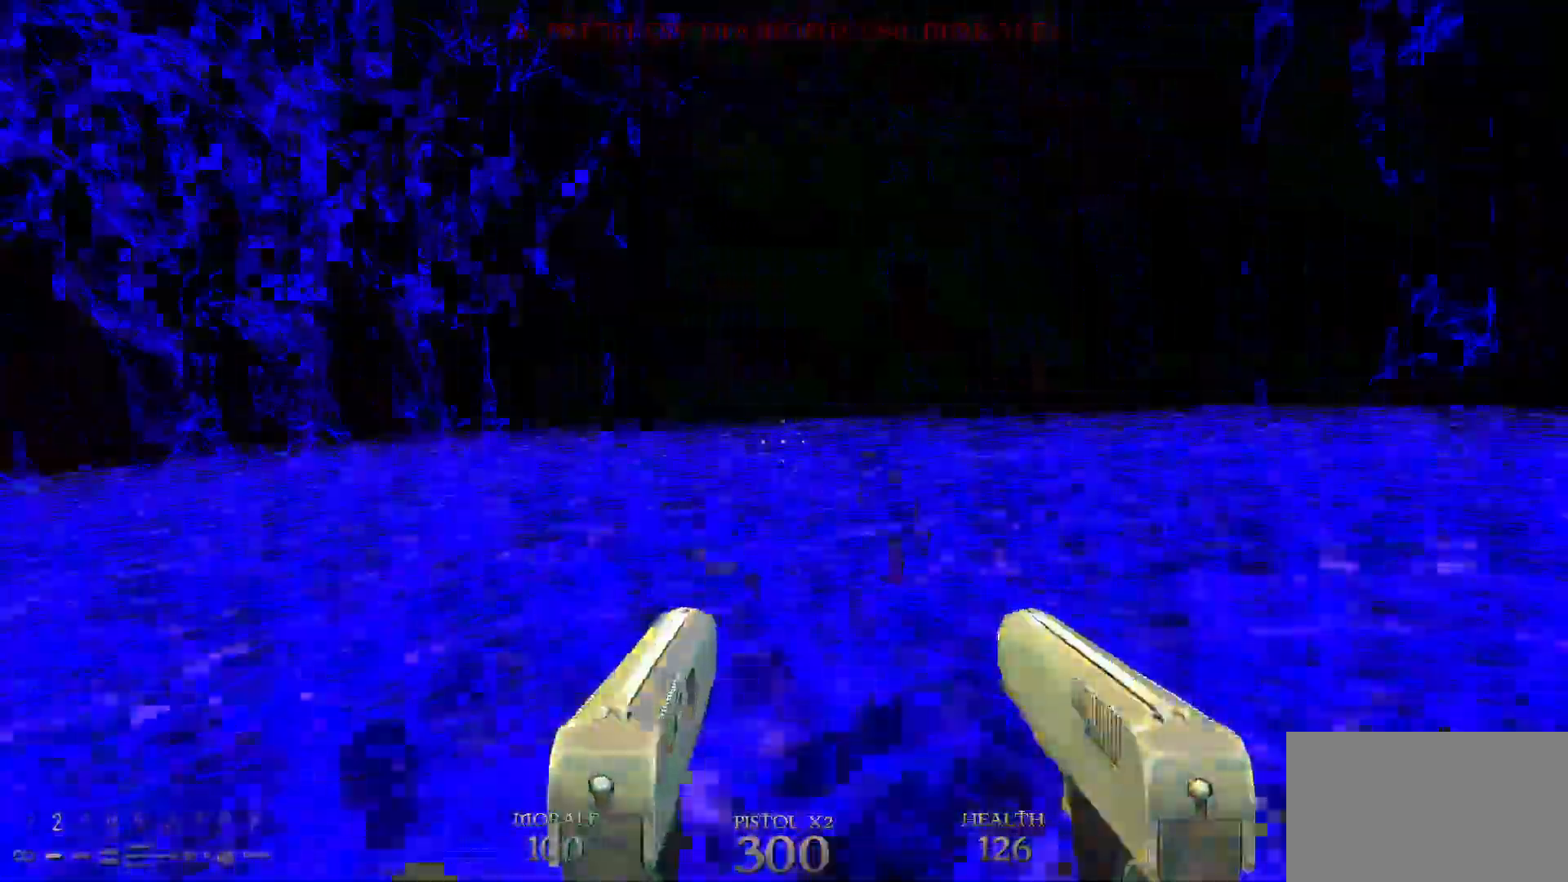
{"keys": ["d", "space", "w"], "mouse": [], "events": [[83, "space", "up"], [350, "space", "down"]]}
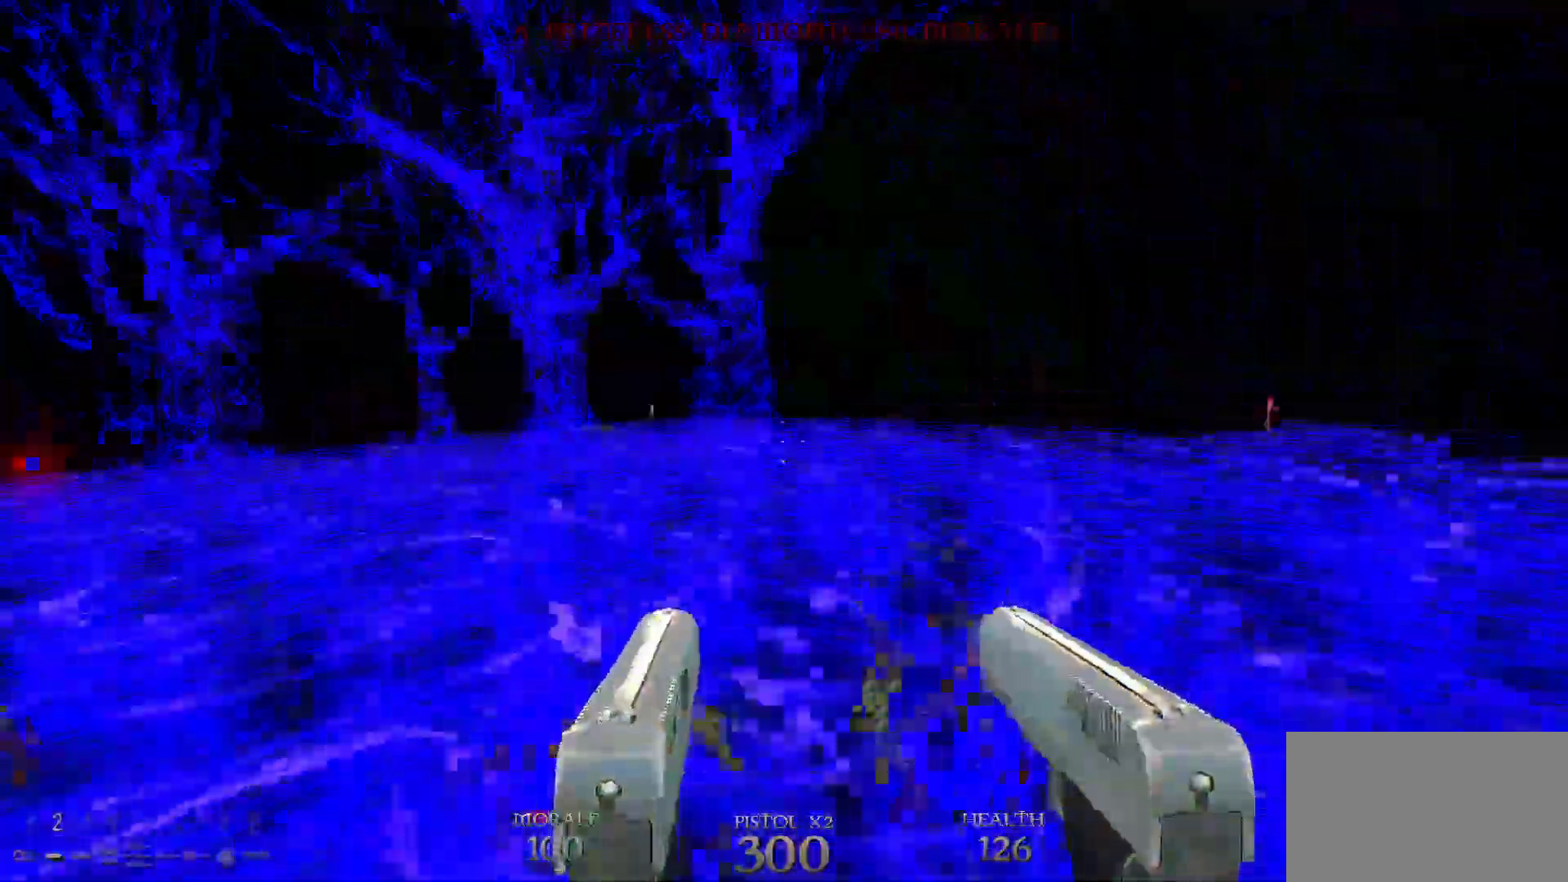
{"keys": ["d", "space", "w"], "mouse": [], "events": [[167, "space", "up"], [500, "space", "down"]]}
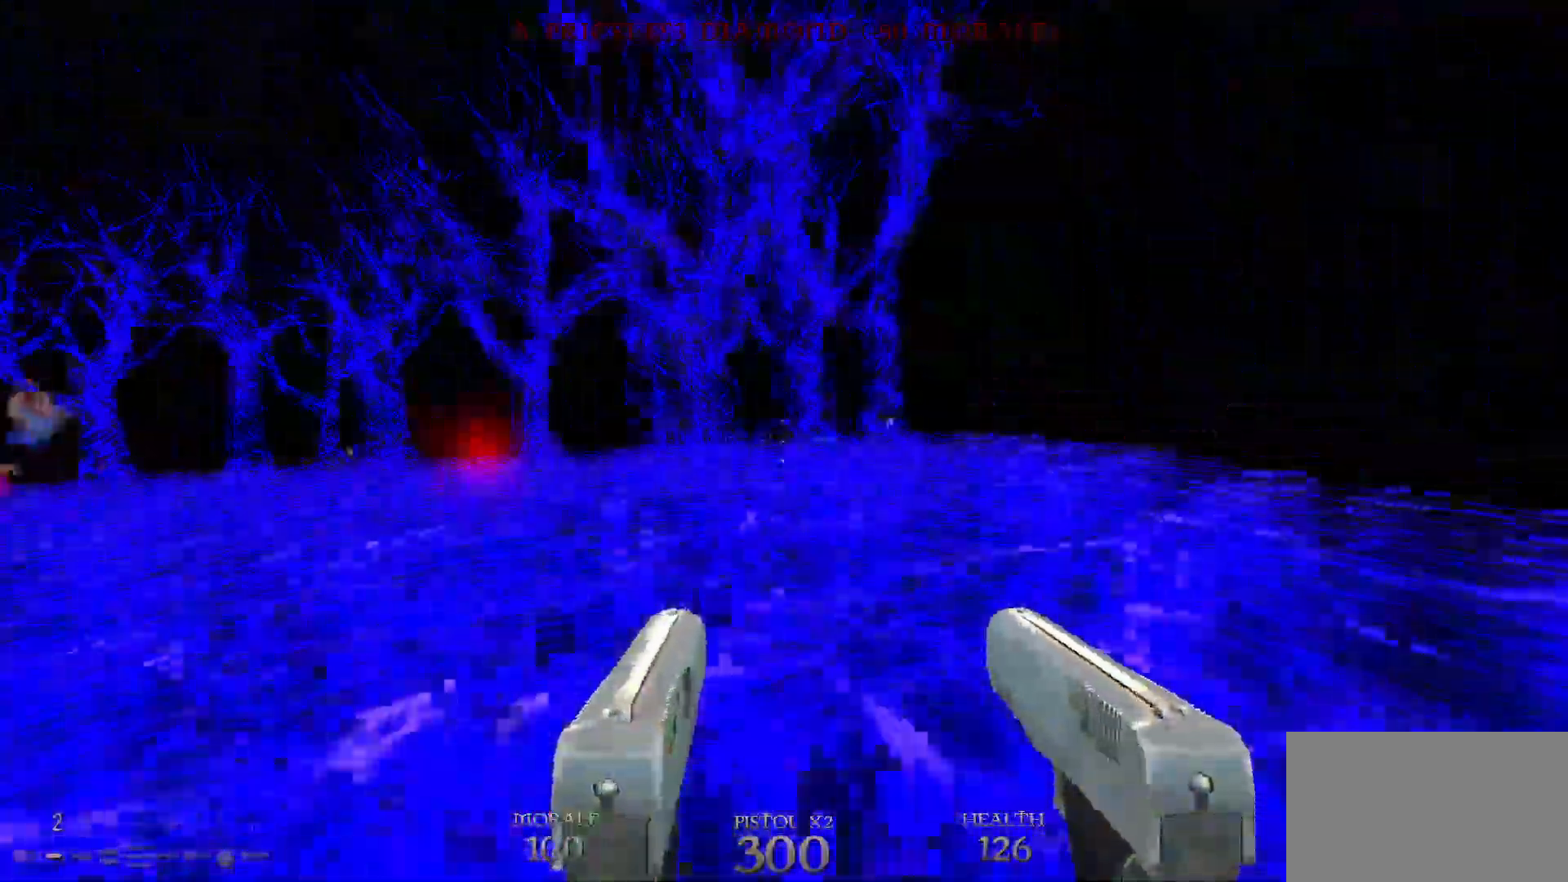
{"keys": ["d", "w"], "mouse": [], "events": [[150, "d", "up"], [200, "space", "up"], [300, "5", "down"], [333, "5", "up"], [483, "d", "down"]]}
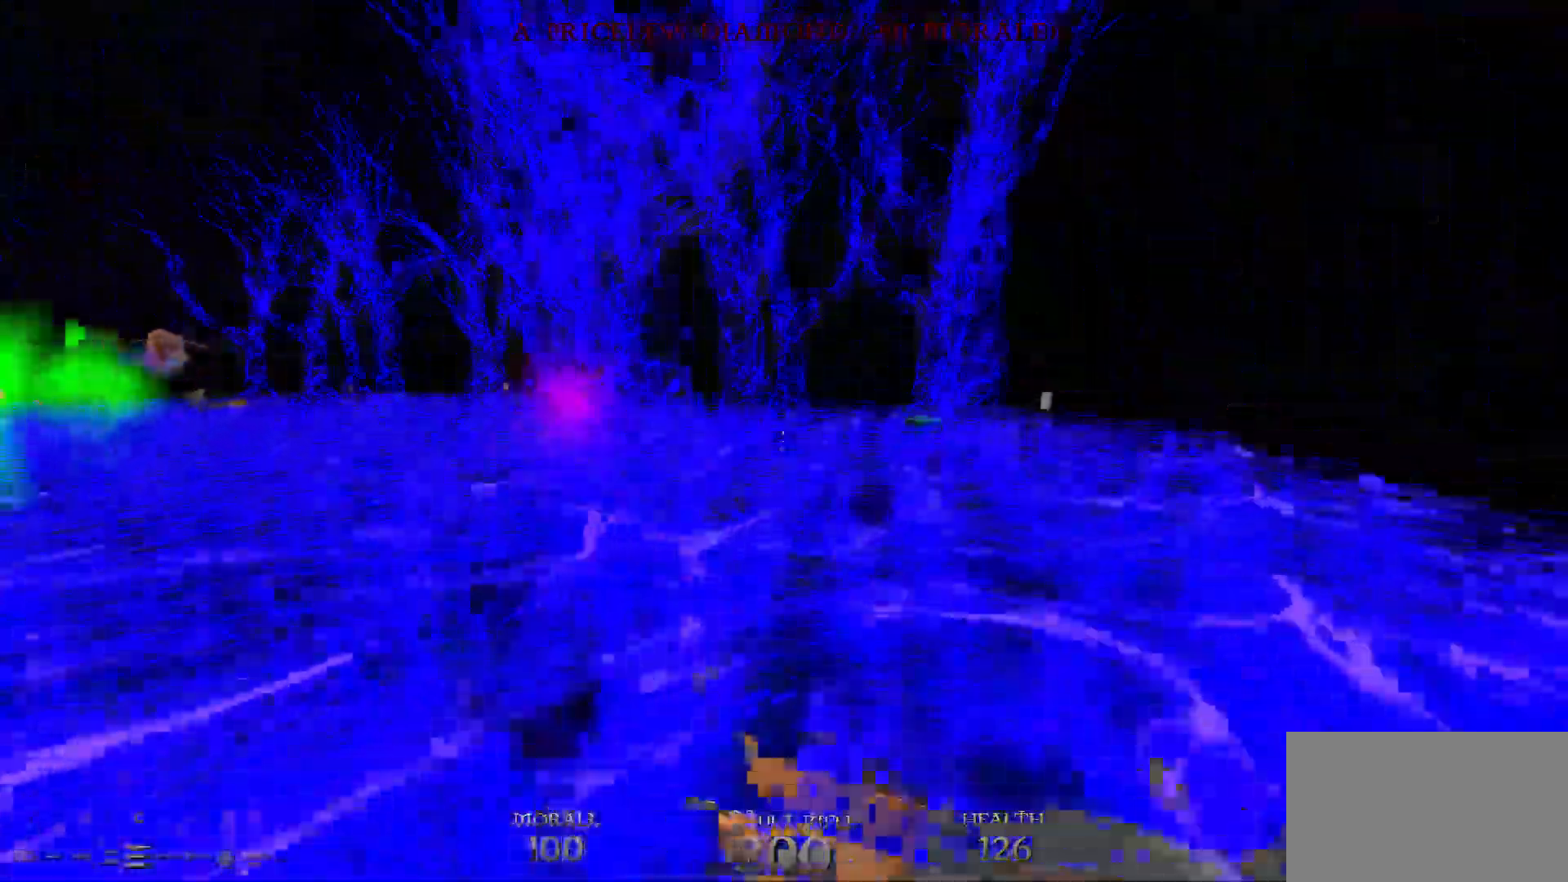
{"keys": ["w"], "mouse": [], "events": [[67, "space", "down"], [250, "space", "up"], [450, "d", "up"]]}
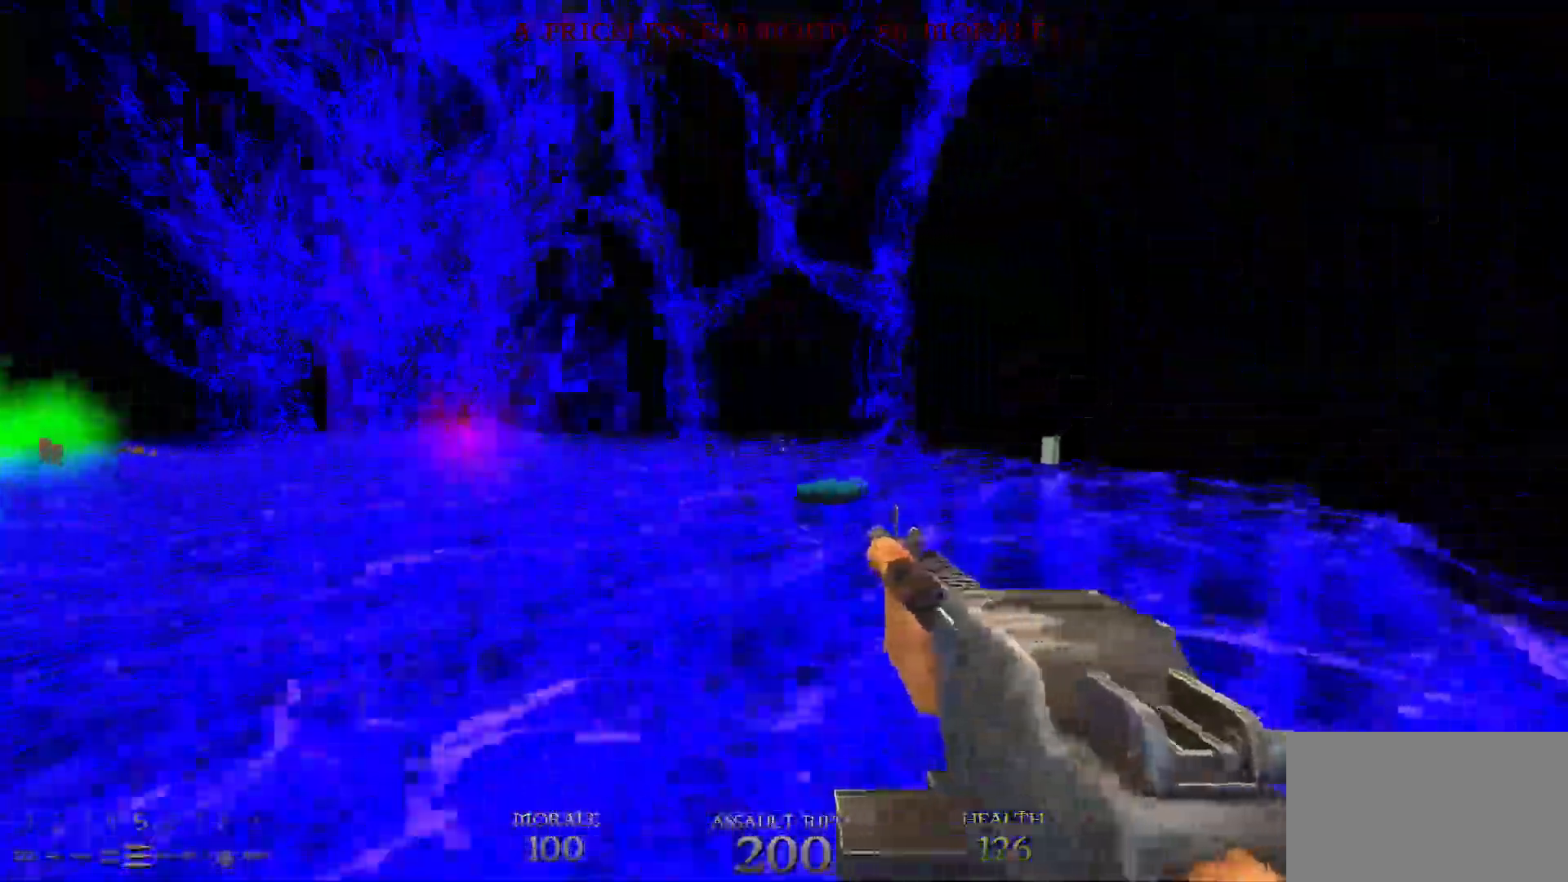
{"keys": [], "mouse": [], "events": [[217, "space", "down"], [317, "w", "up"], [367, "space", "up"]]}
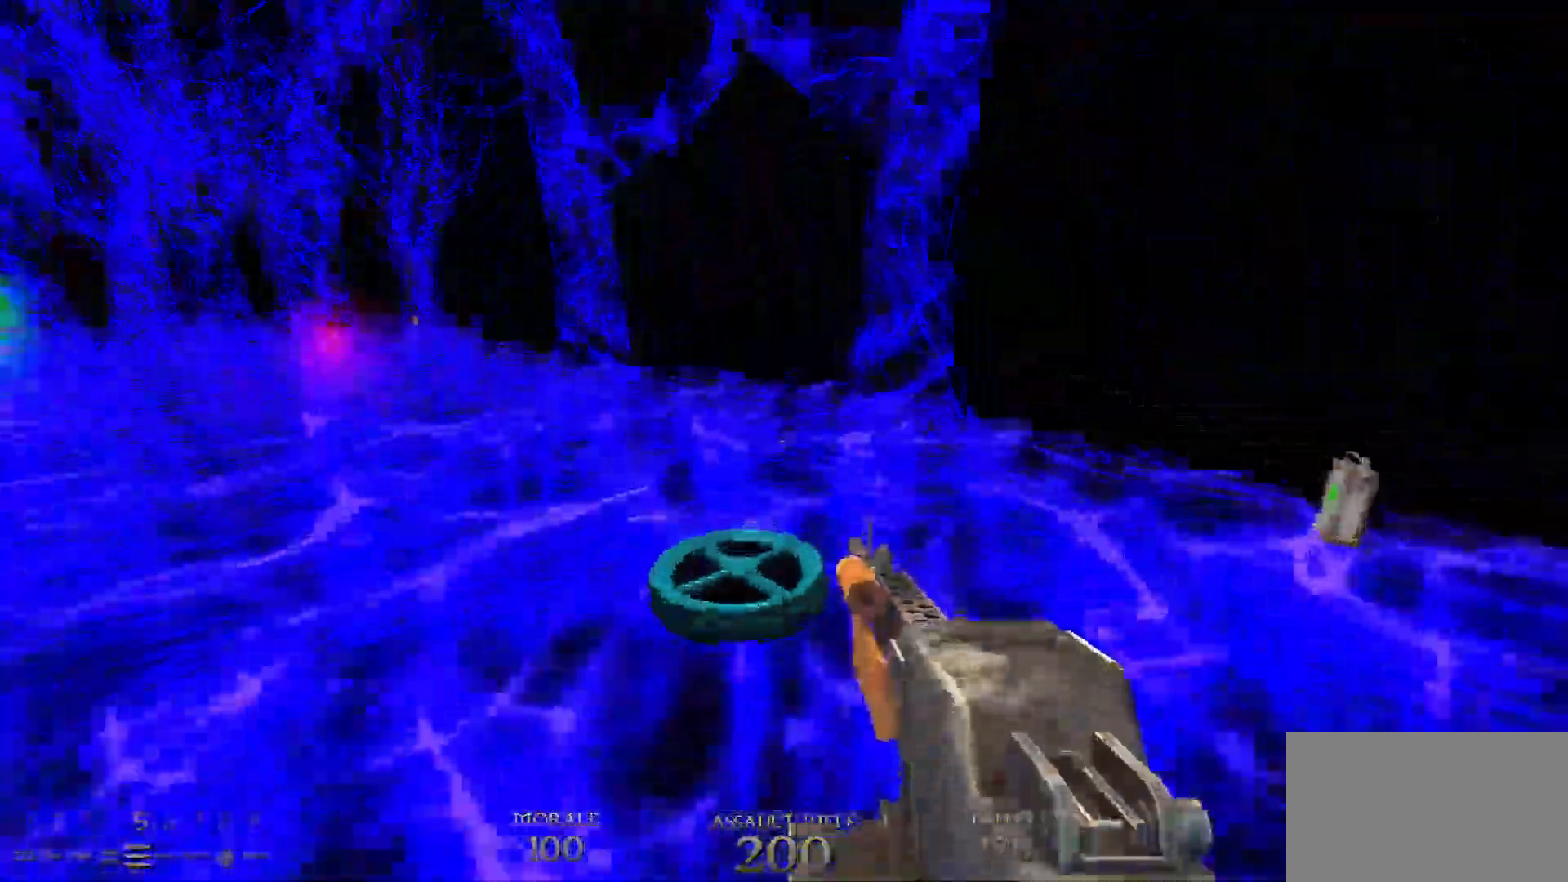
{"keys": ["d", "space", "w"], "mouse": [], "events": [[183, "a", "down"], [183, "w", "down"], [233, "a", "up"], [283, "d", "down"], [467, "space", "down"]]}
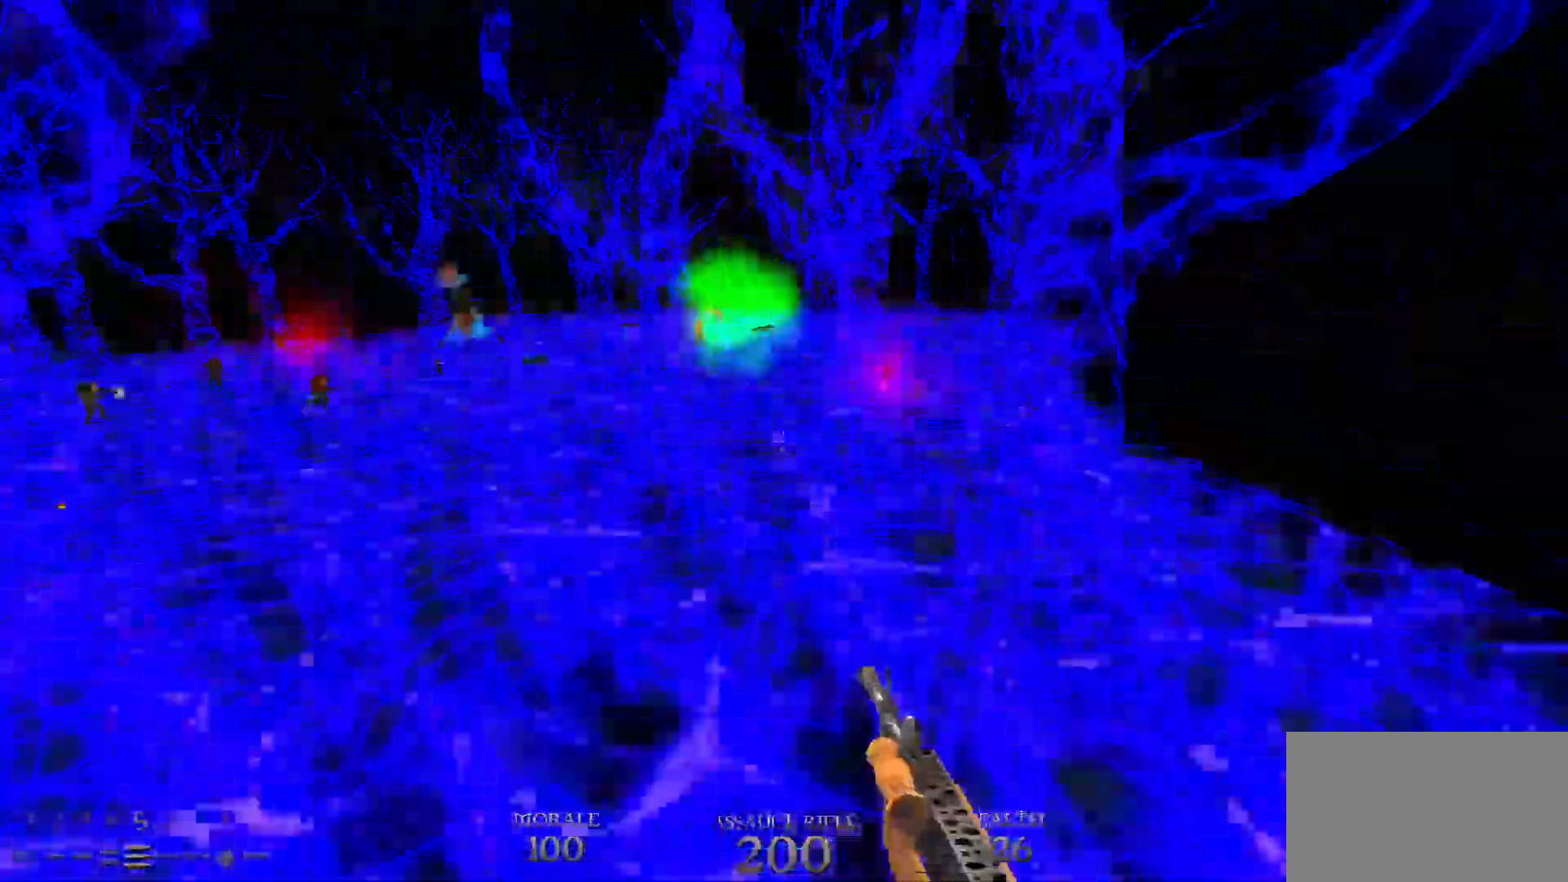
{"keys": ["d", "w"], "mouse": [], "events": [[117, "space", "up"]]}
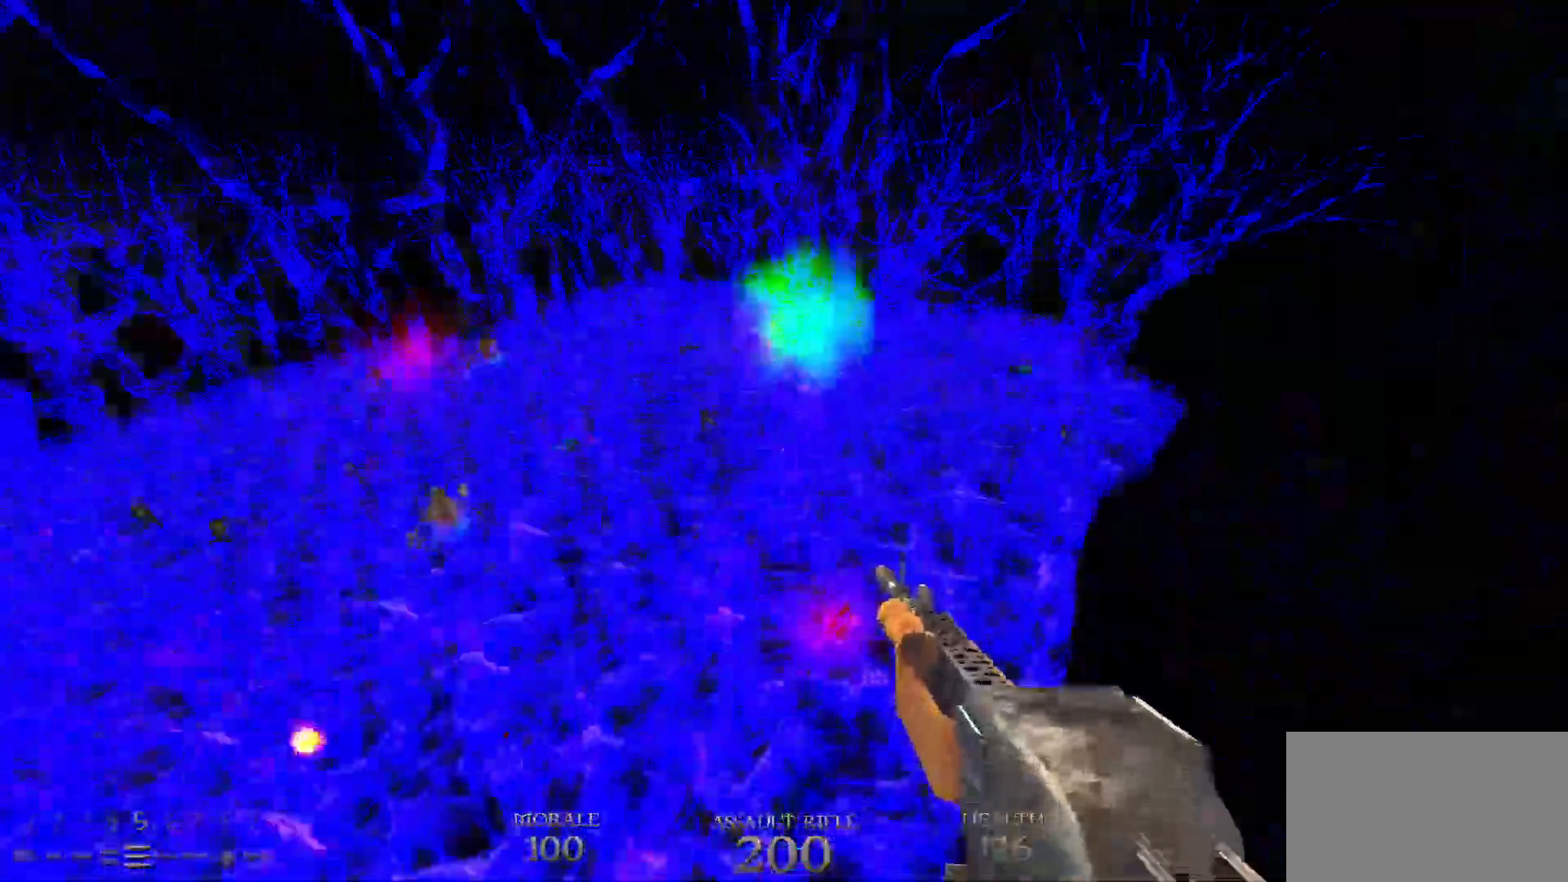
{"keys": ["d", "w"], "mouse": [], "events": []}
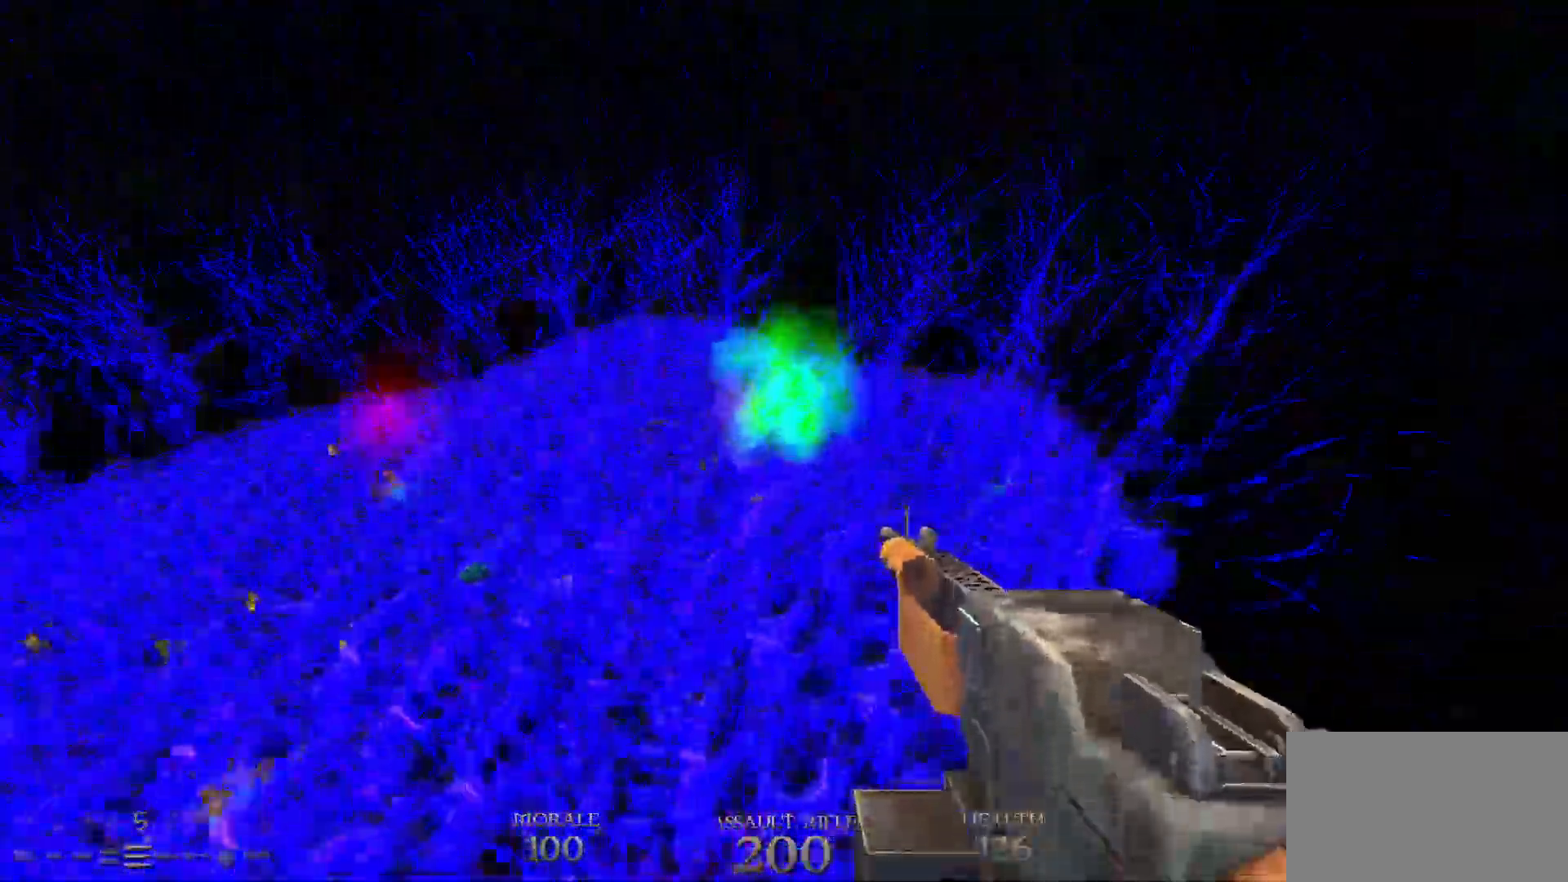
{"keys": ["d", "w"], "mouse": [], "events": []}
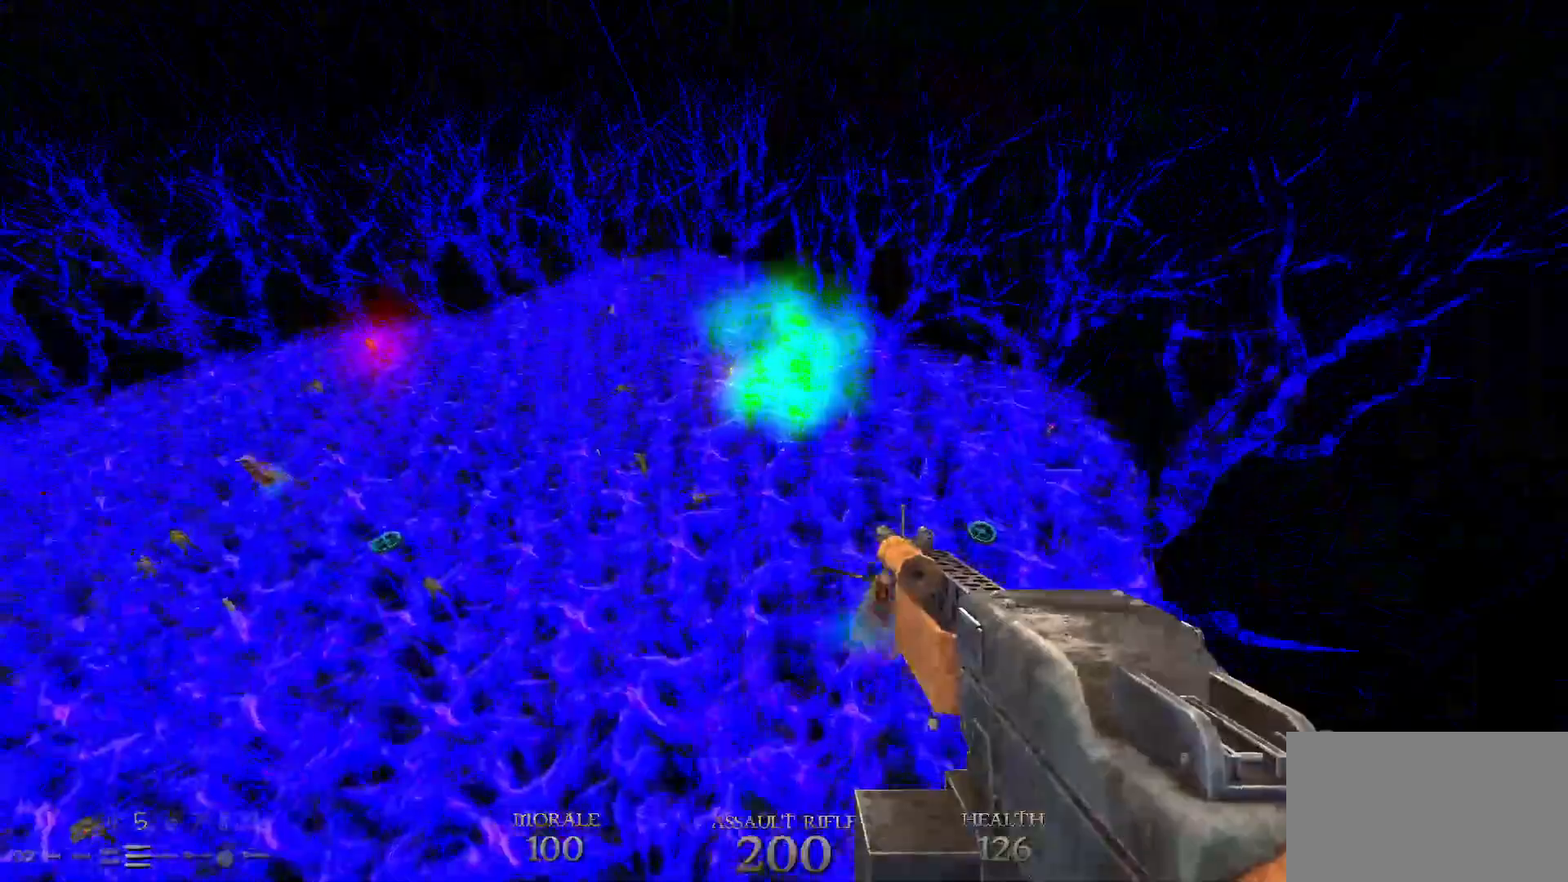
{"keys": ["d", "w"], "mouse": [], "events": []}
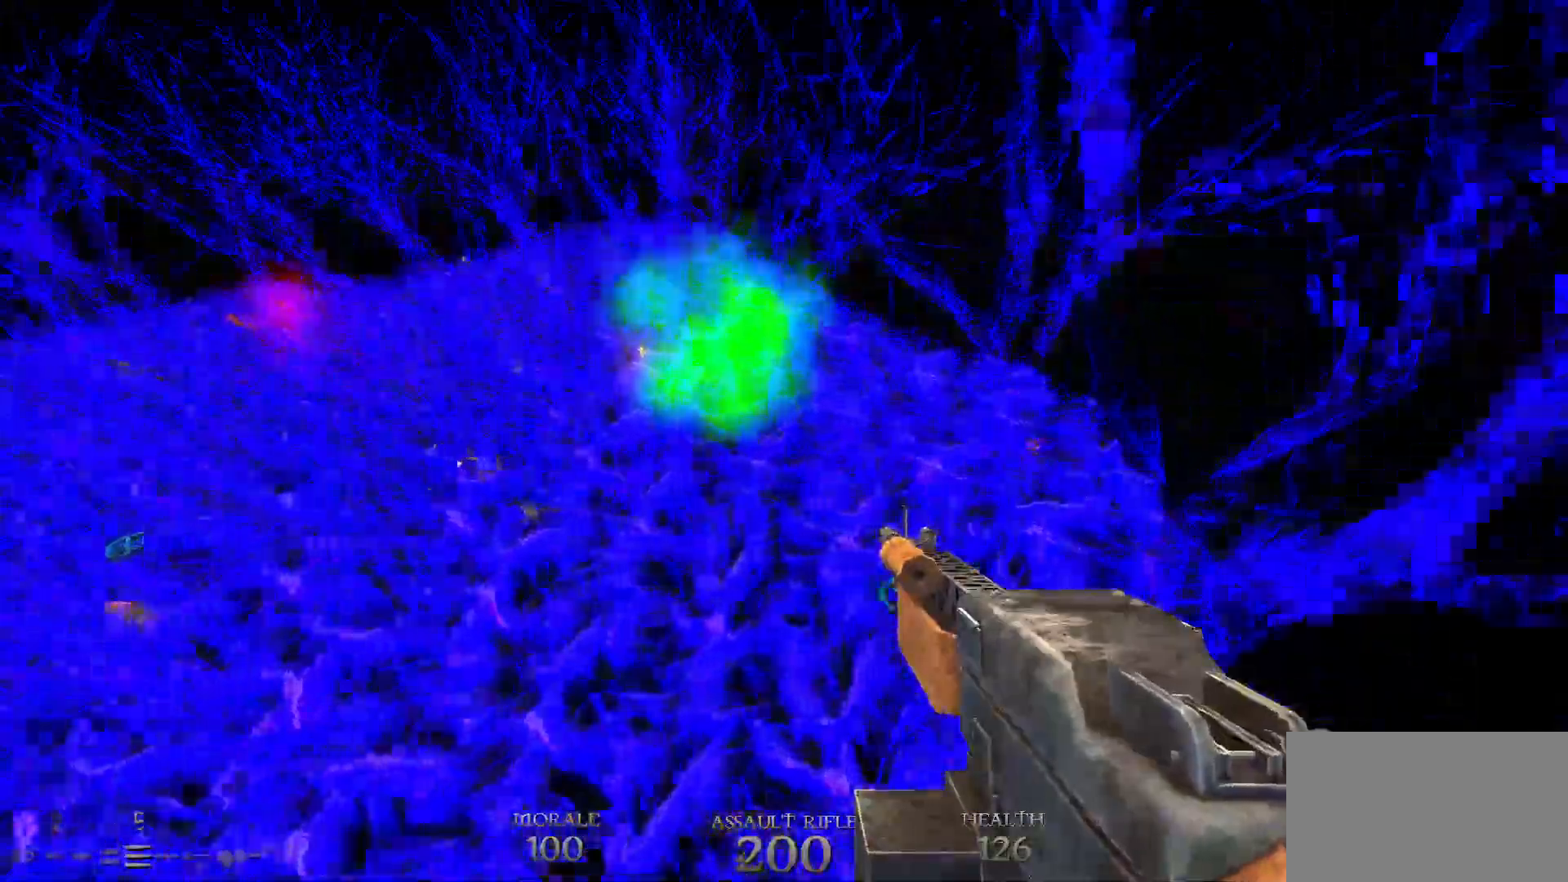
{"keys": ["w"], "mouse": [], "events": [[167, "d", "up"], [317, "a", "down"], [367, "a", "up"]]}
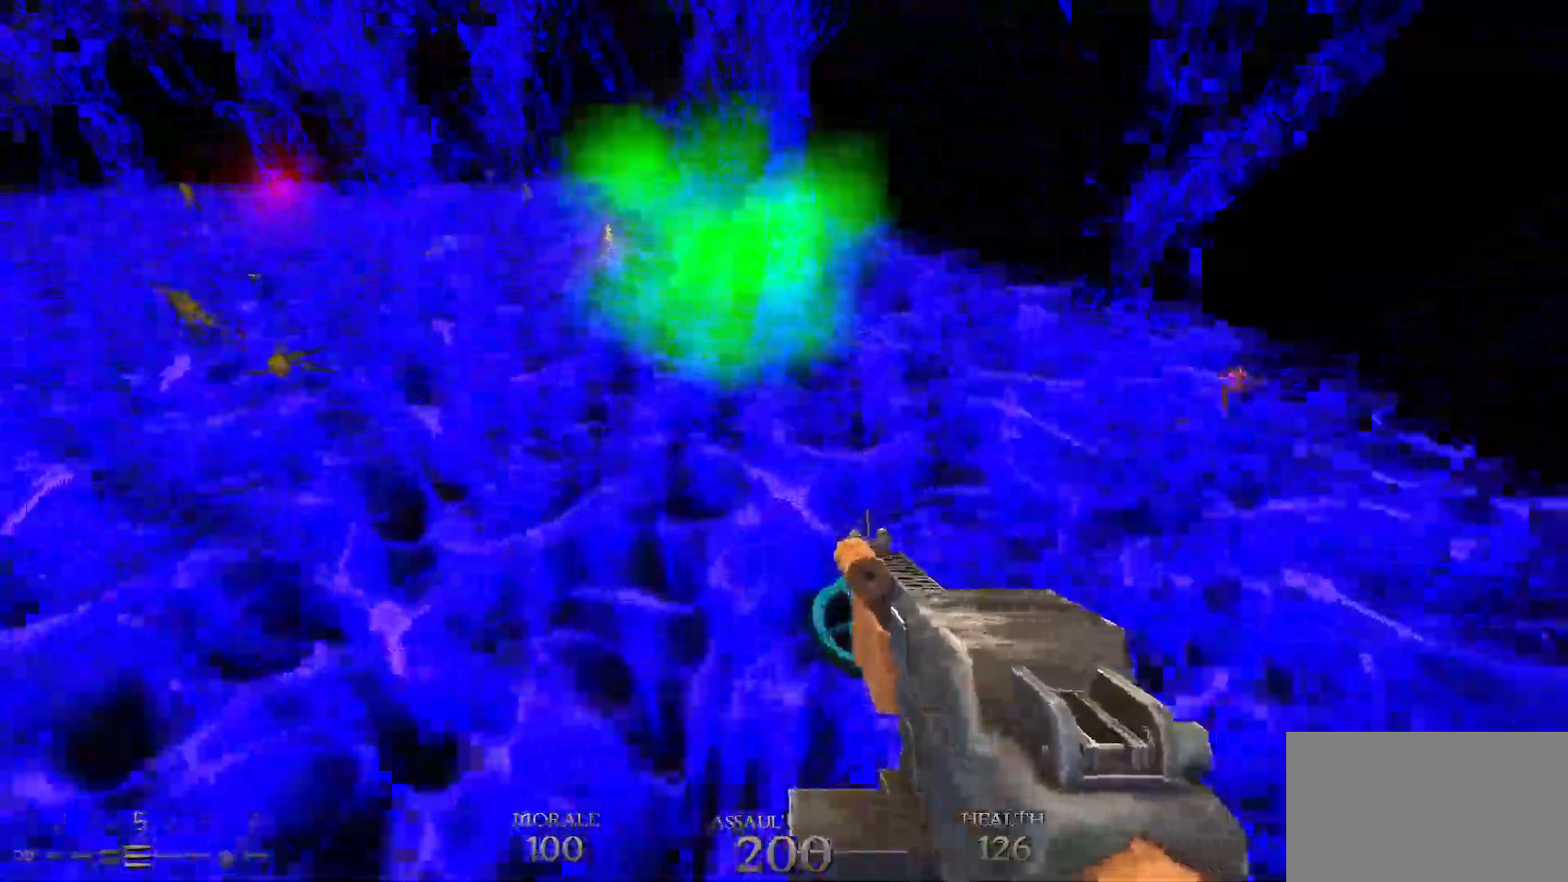
{"keys": ["d", "w"], "mouse": [], "events": [[150, "d", "down"]]}
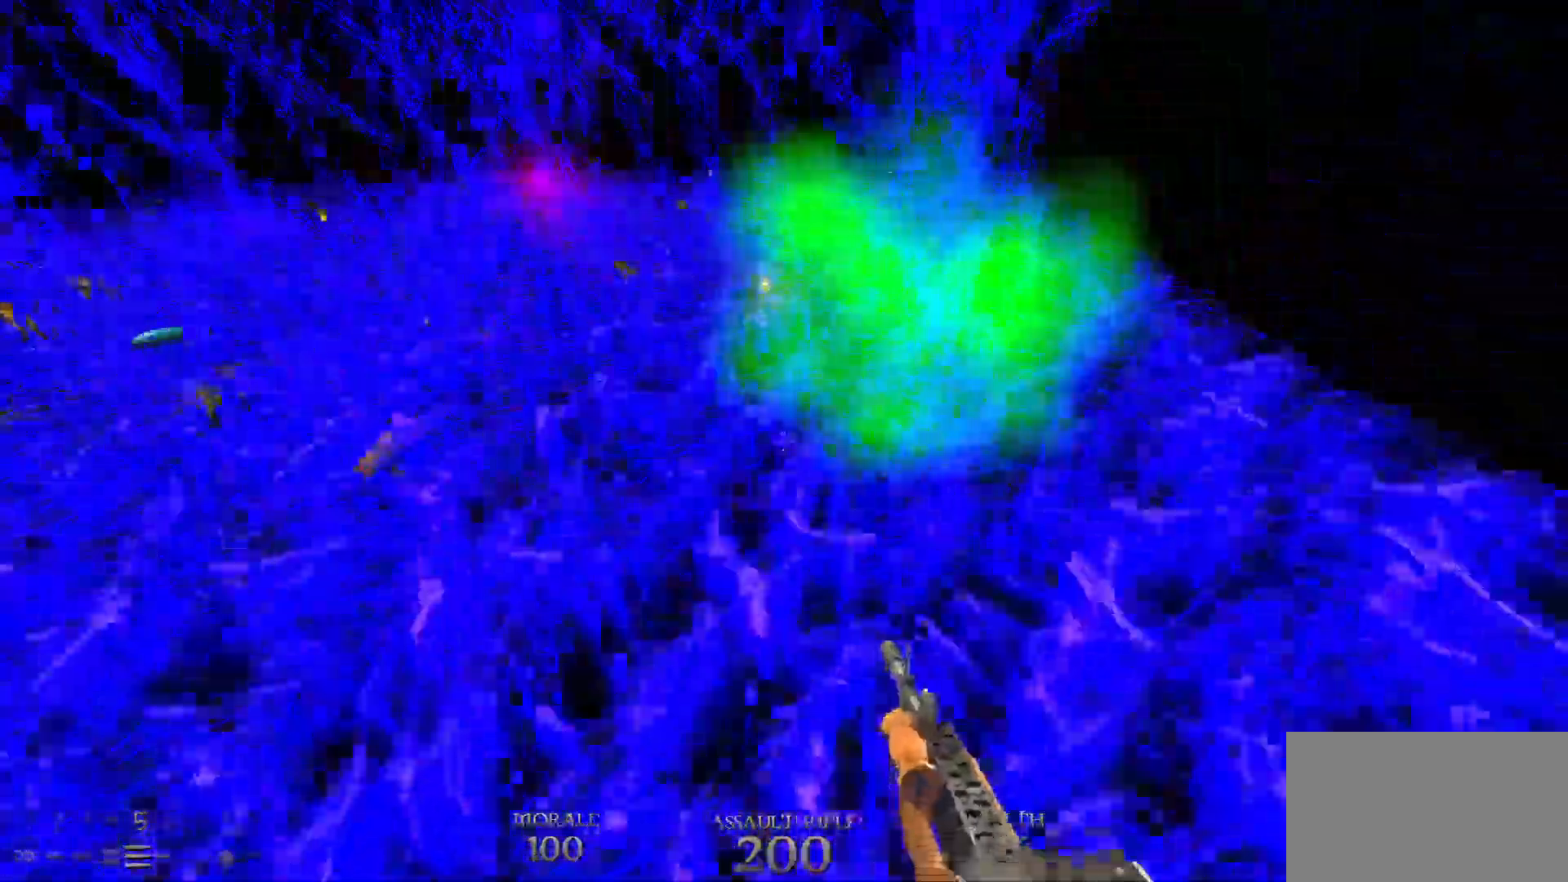
{"keys": ["d", "w"], "mouse": [], "events": []}
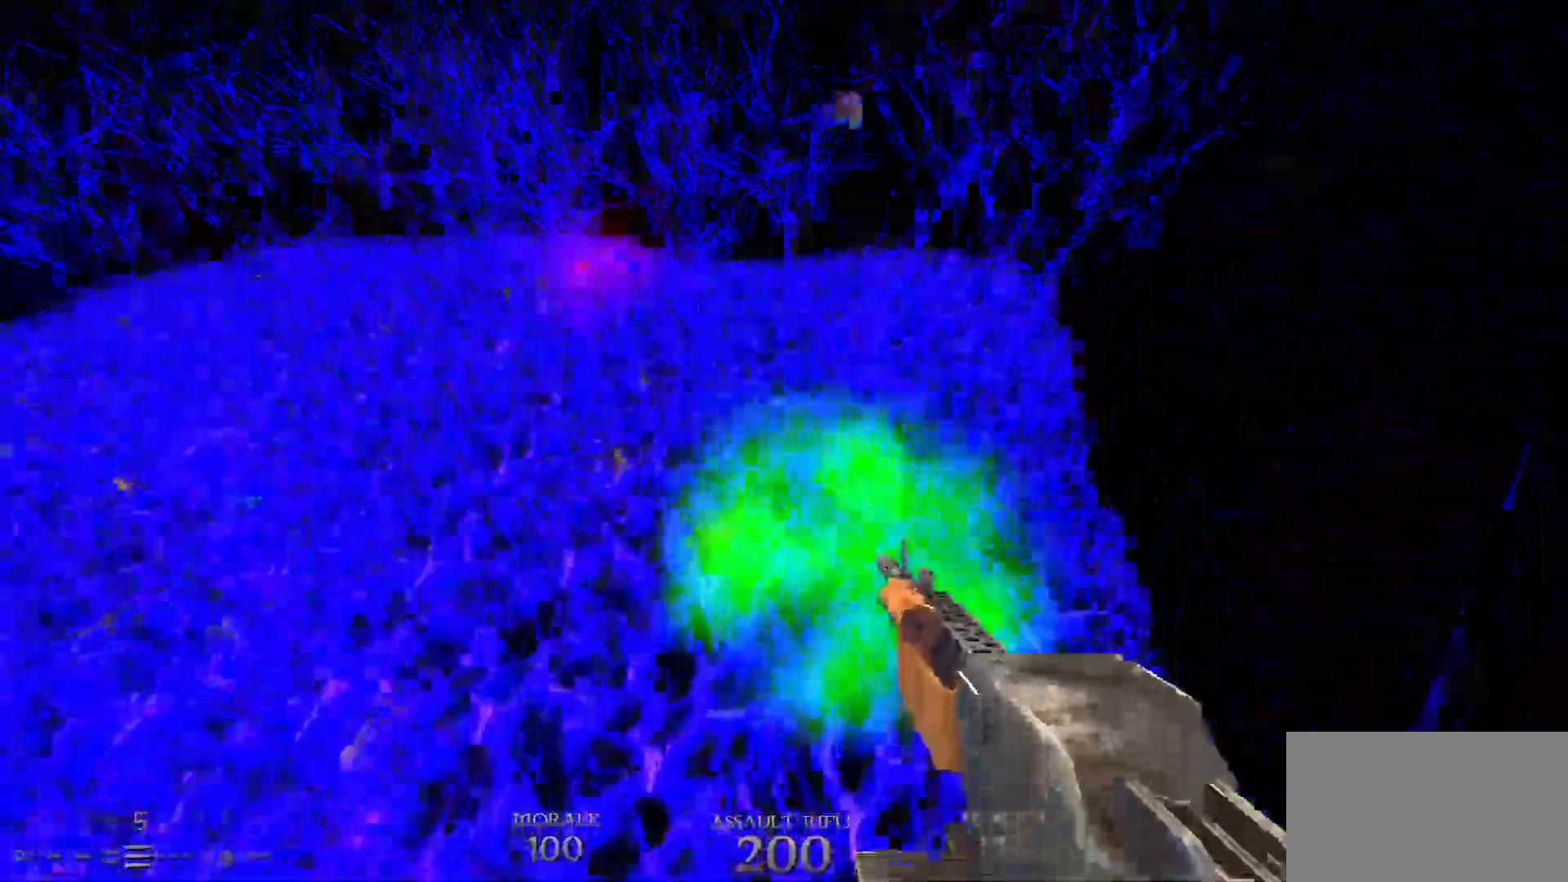
{"keys": ["d", "w"], "mouse": [], "events": []}
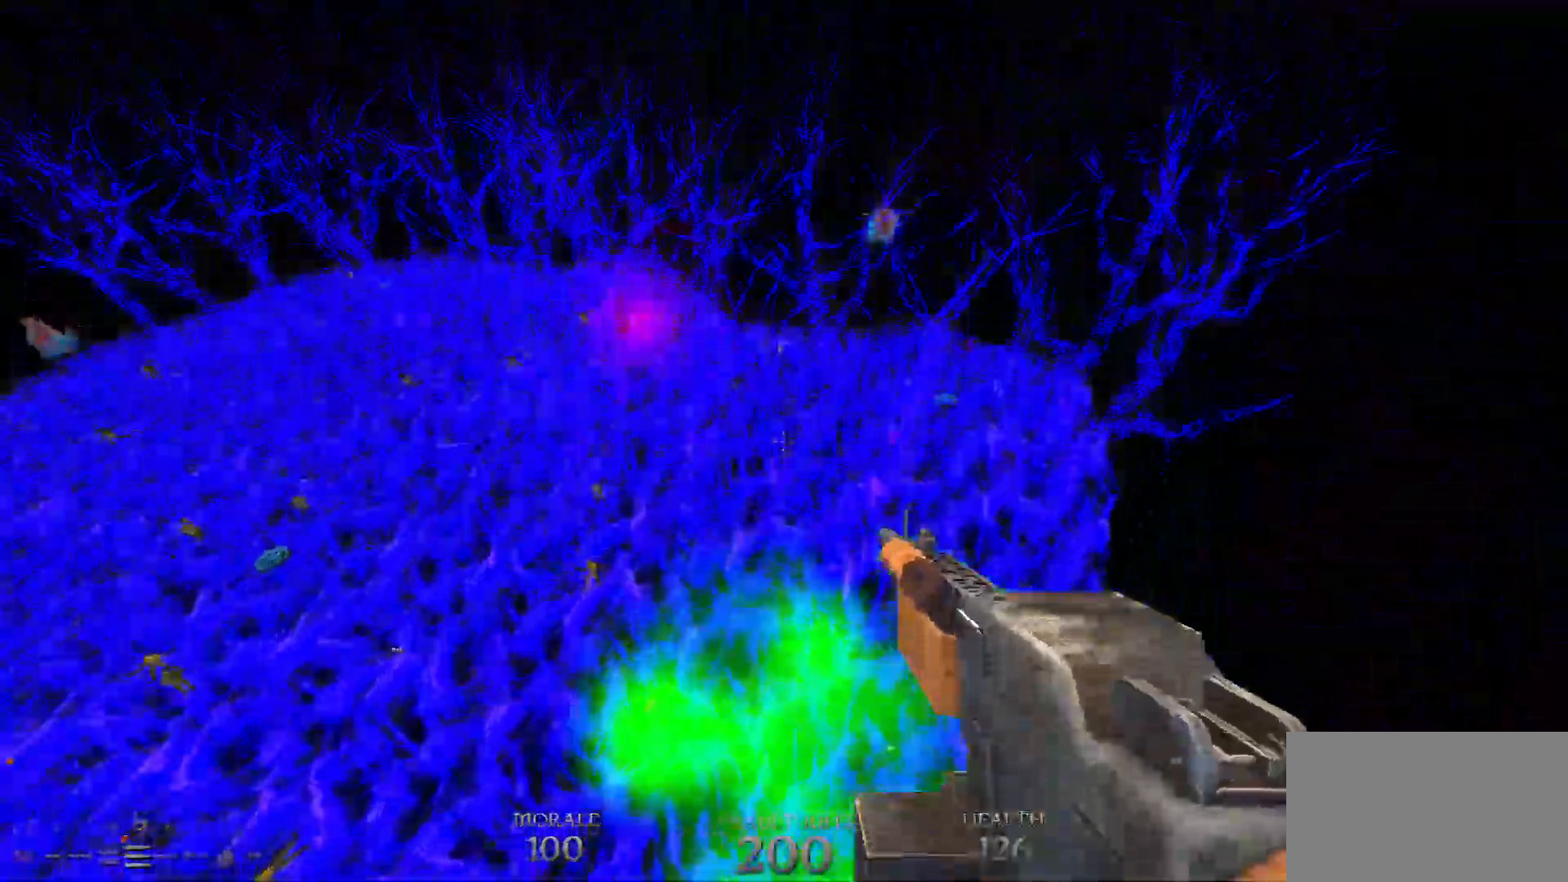
{"keys": ["d", "w"], "mouse": [], "events": []}
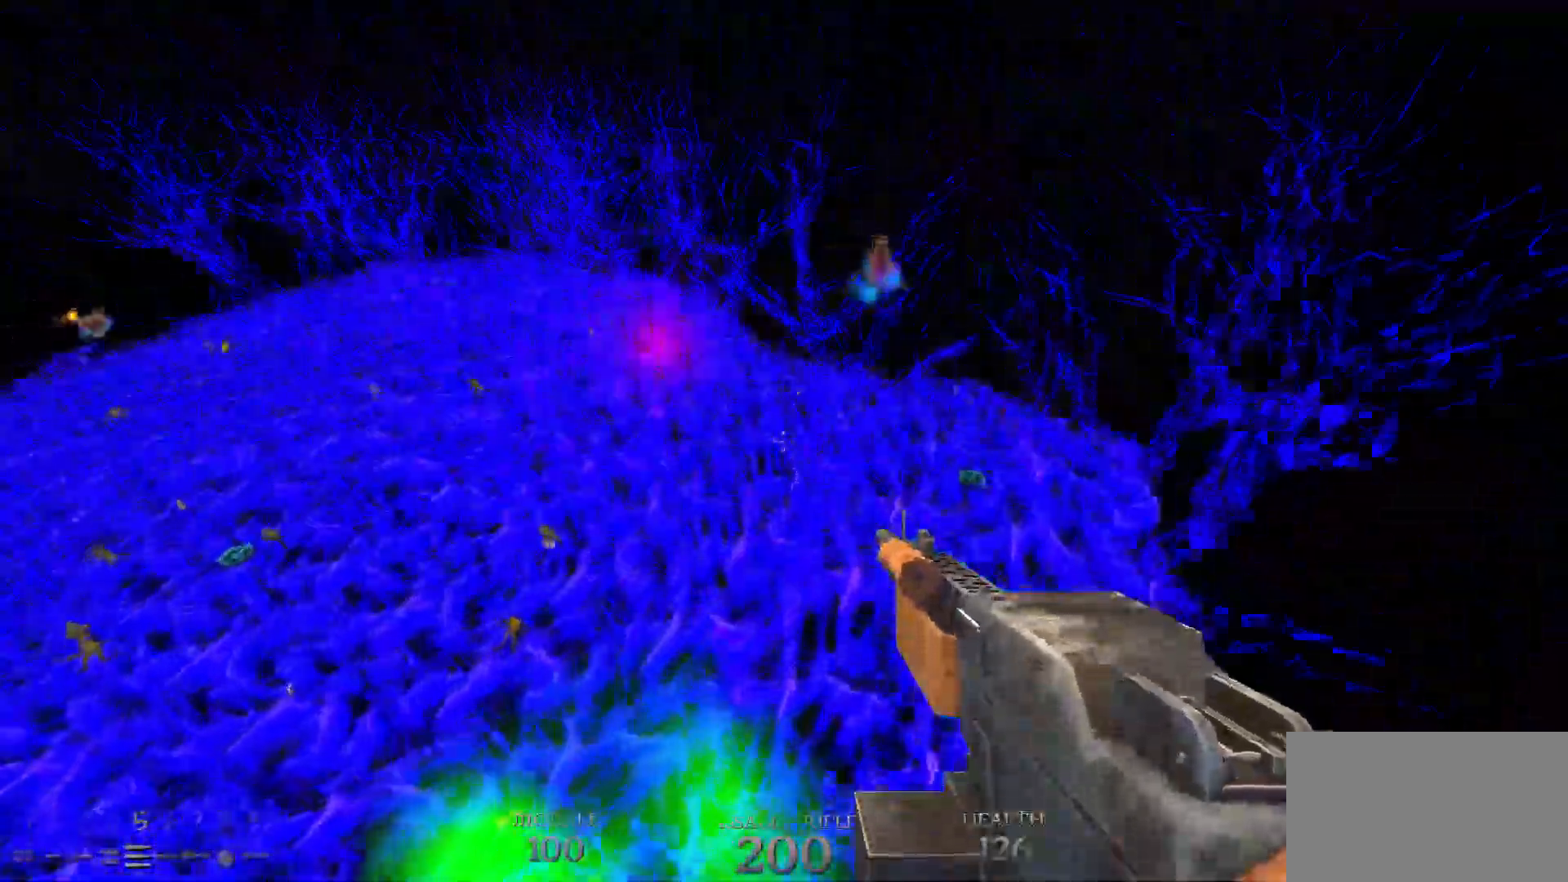
{"keys": ["d", "w"], "mouse": [], "events": []}
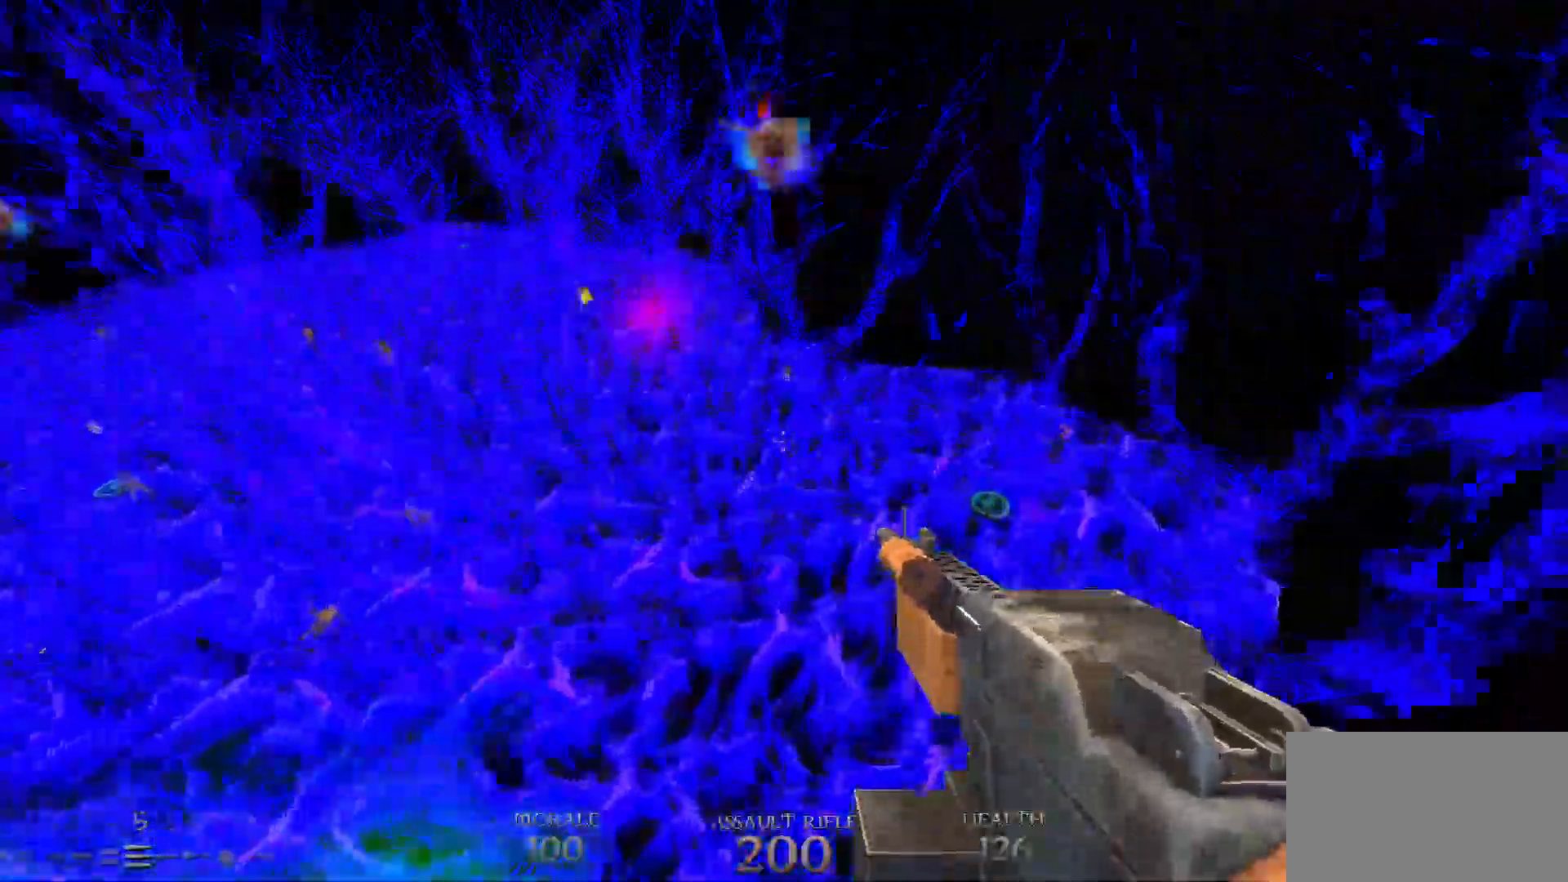
{"keys": ["d", "w"], "mouse": [], "events": []}
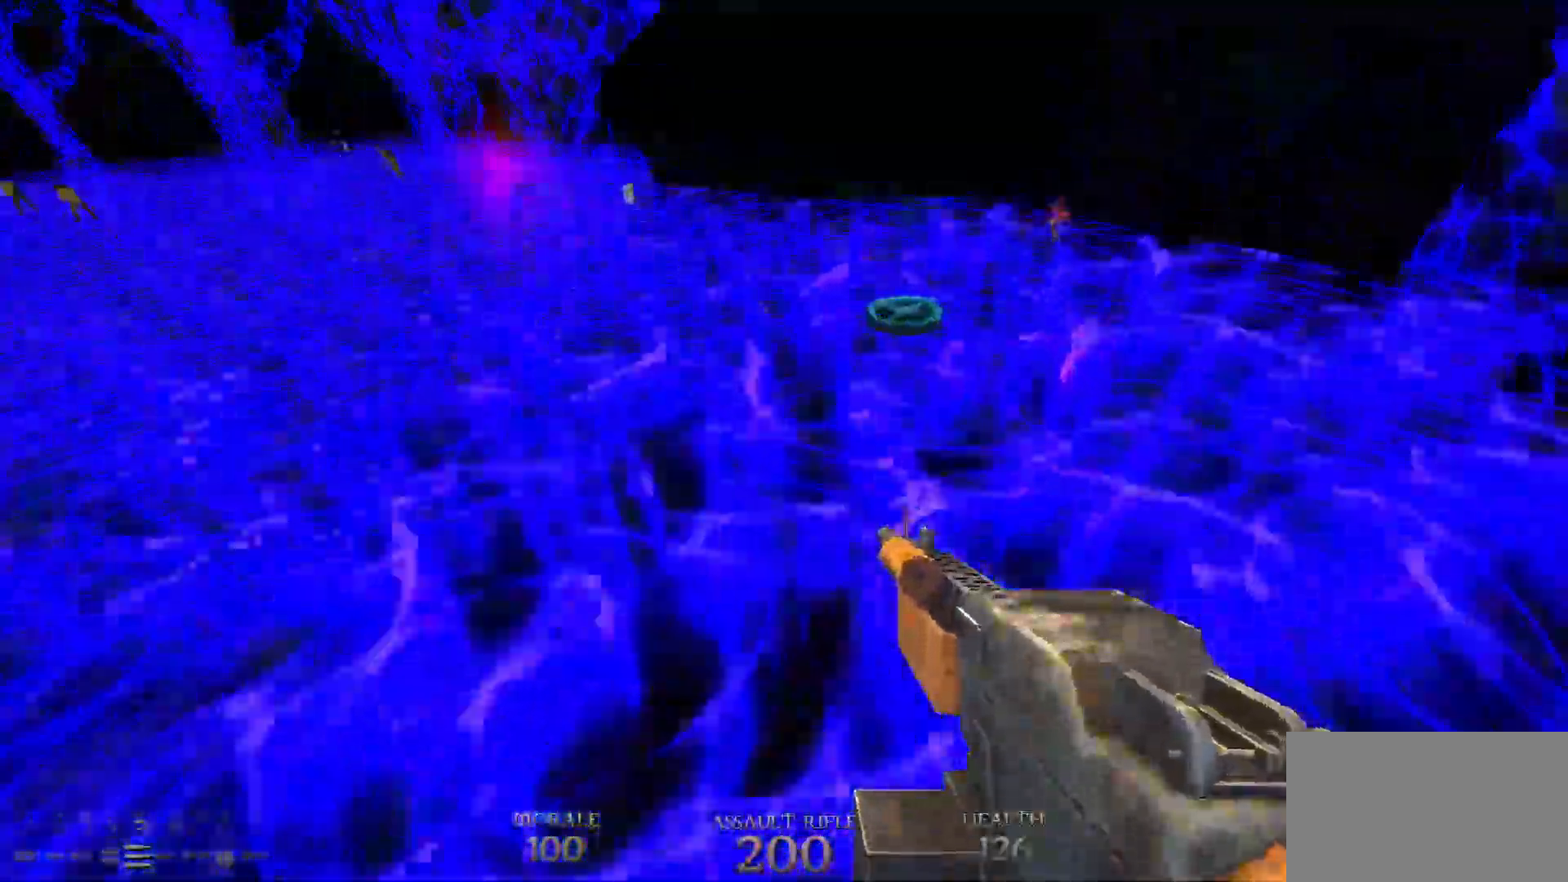
{"keys": ["a", "w"], "mouse": [], "events": [[50, "space", "down"], [250, "space", "up"], [300, "d", "up"], [333, "a", "down"]]}
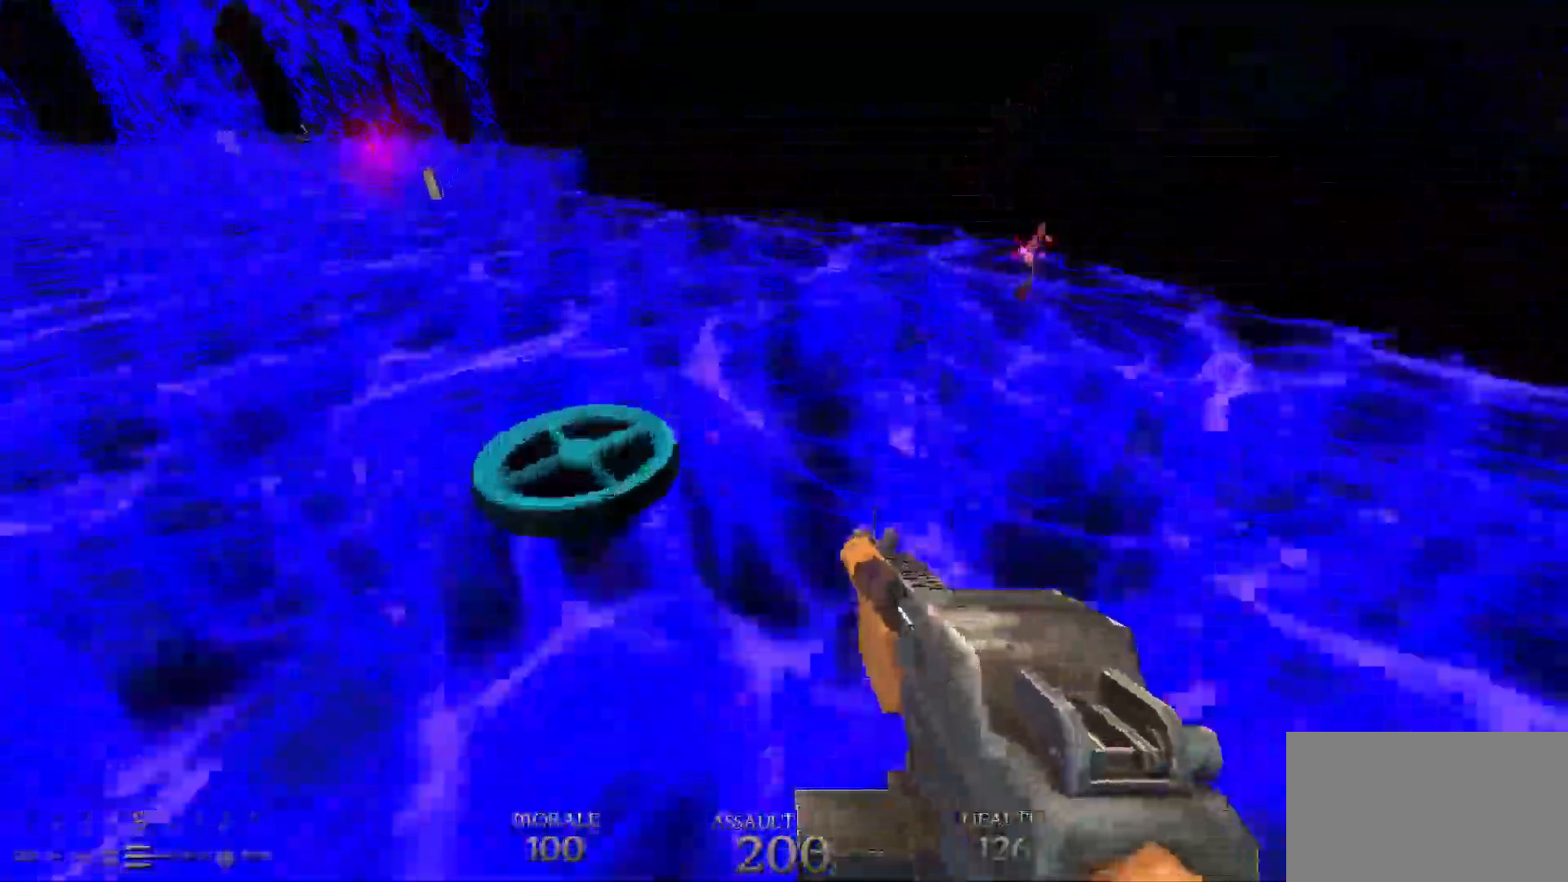
{"keys": ["d", "w"], "mouse": [], "events": [[150, "a", "up"], [200, "d", "down"]]}
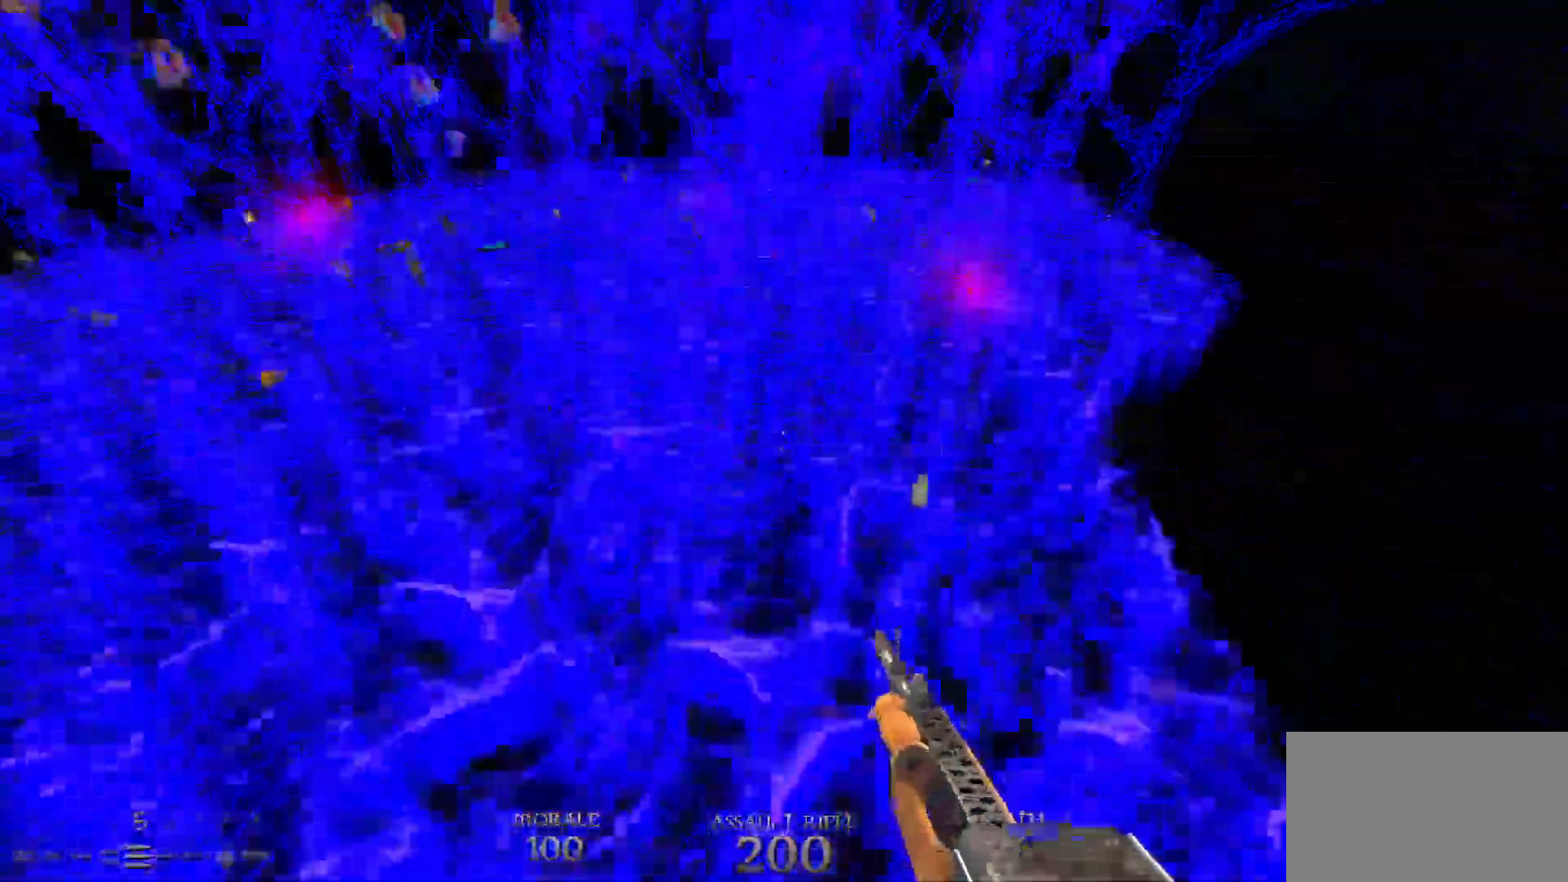
{"keys": ["d", "w"], "mouse": [], "events": []}
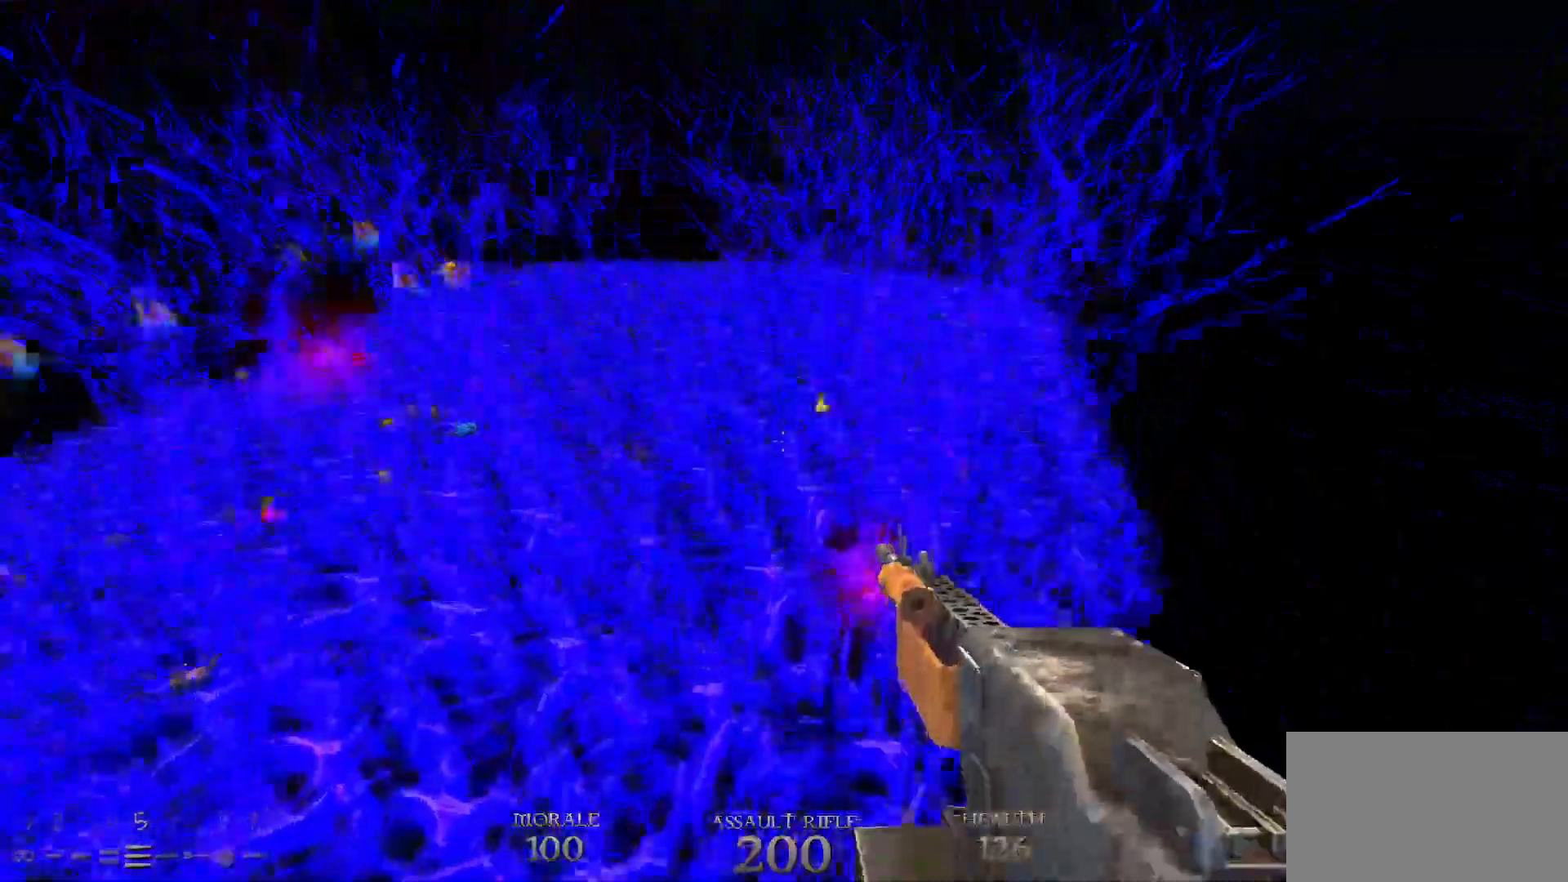
{"keys": ["d", "w"], "mouse": [], "events": []}
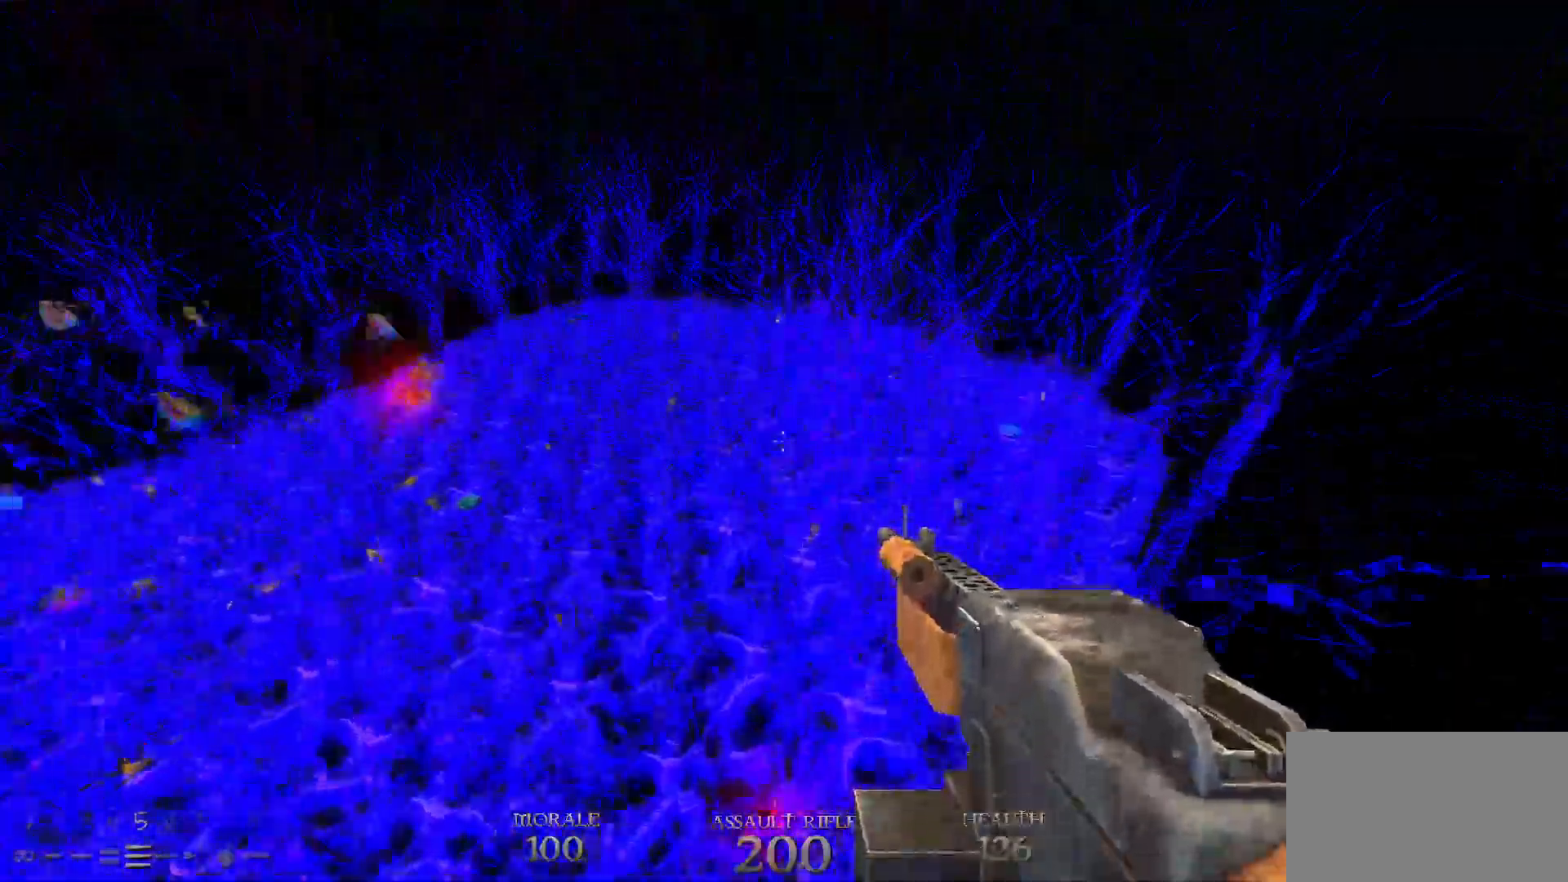
{"keys": ["d", "w"], "mouse": [], "events": []}
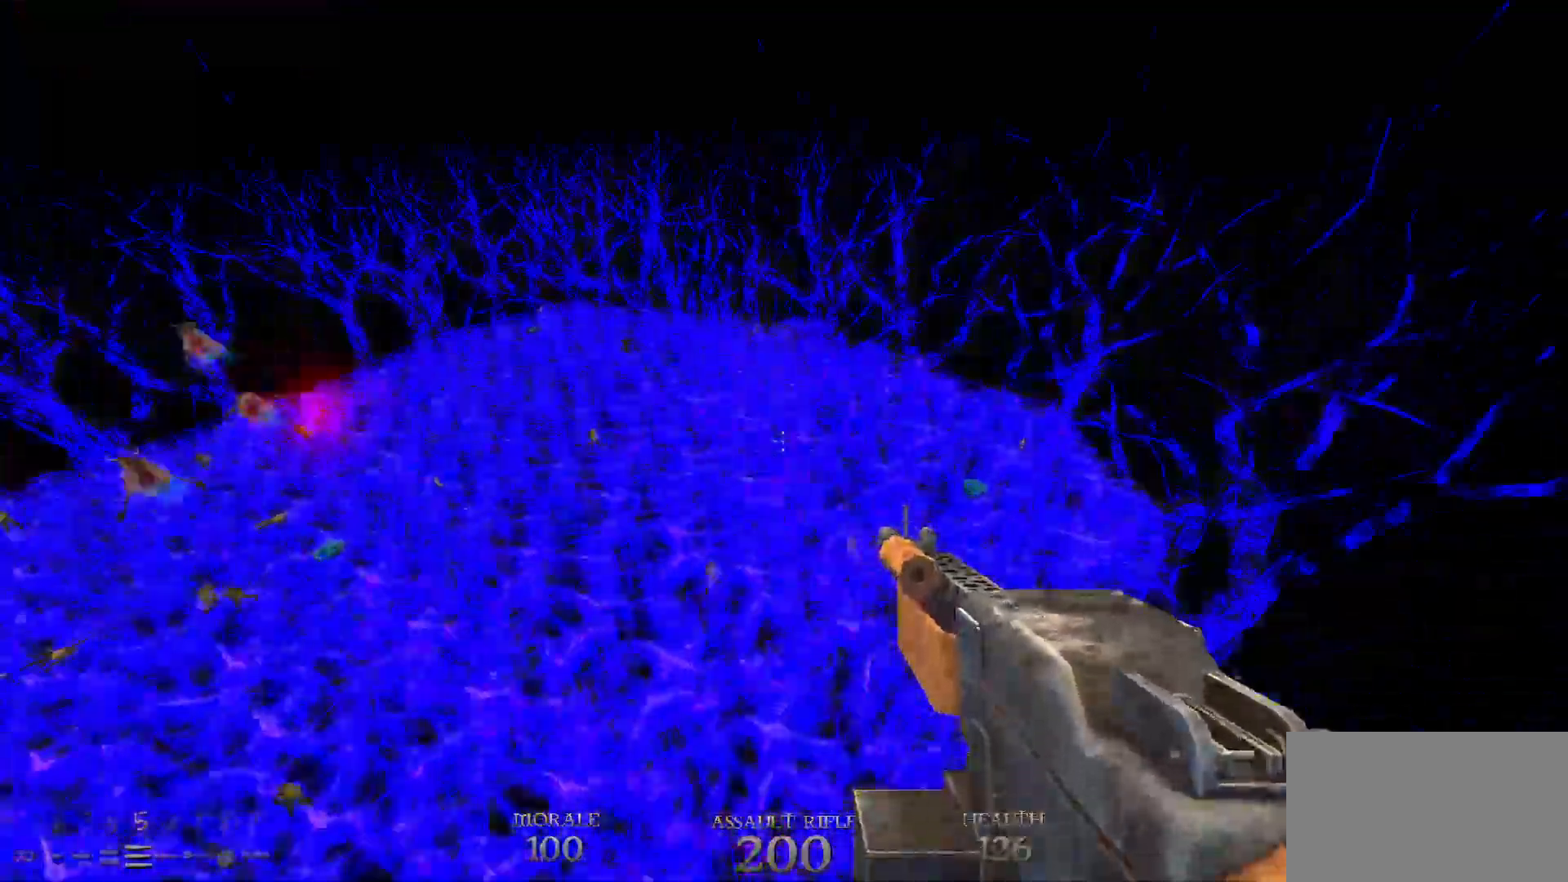
{"keys": ["d", "w"], "mouse": [], "events": []}